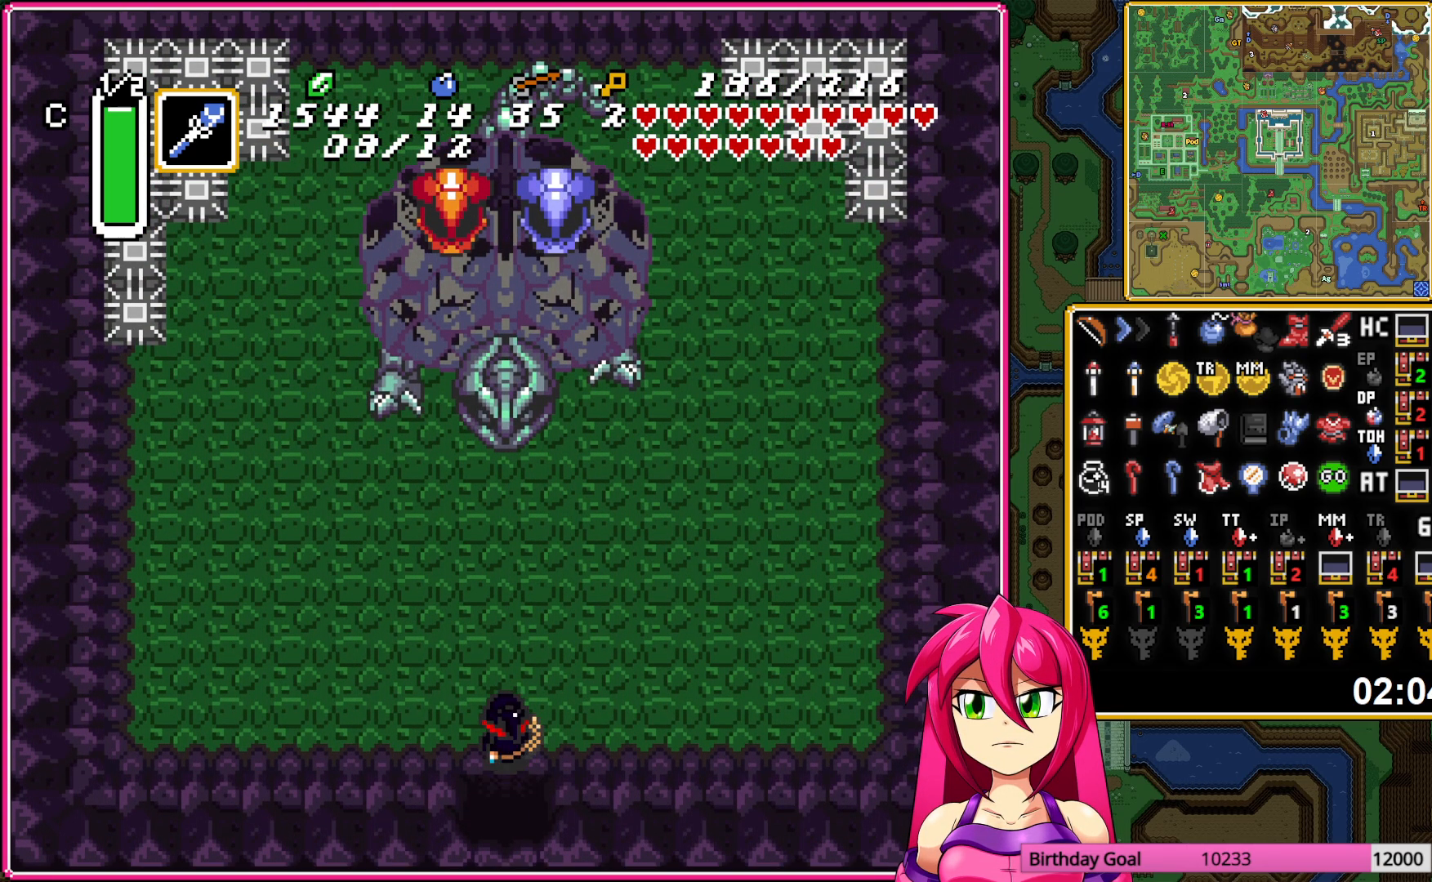
Gameplay with a controller (Nintendo layout); each line is a JSON object with the inputs held at the frame after it. "events" lists button and stick changes between this image and that frame as [ms after this image, input, new state], when the widget could be followed in between. Not read: L3 R3.
{"buttons": ["DPAD_LEFT"], "events": [[167, "DPAD_LEFT", "down"], [250, "DPAD_UP", "up"]]}
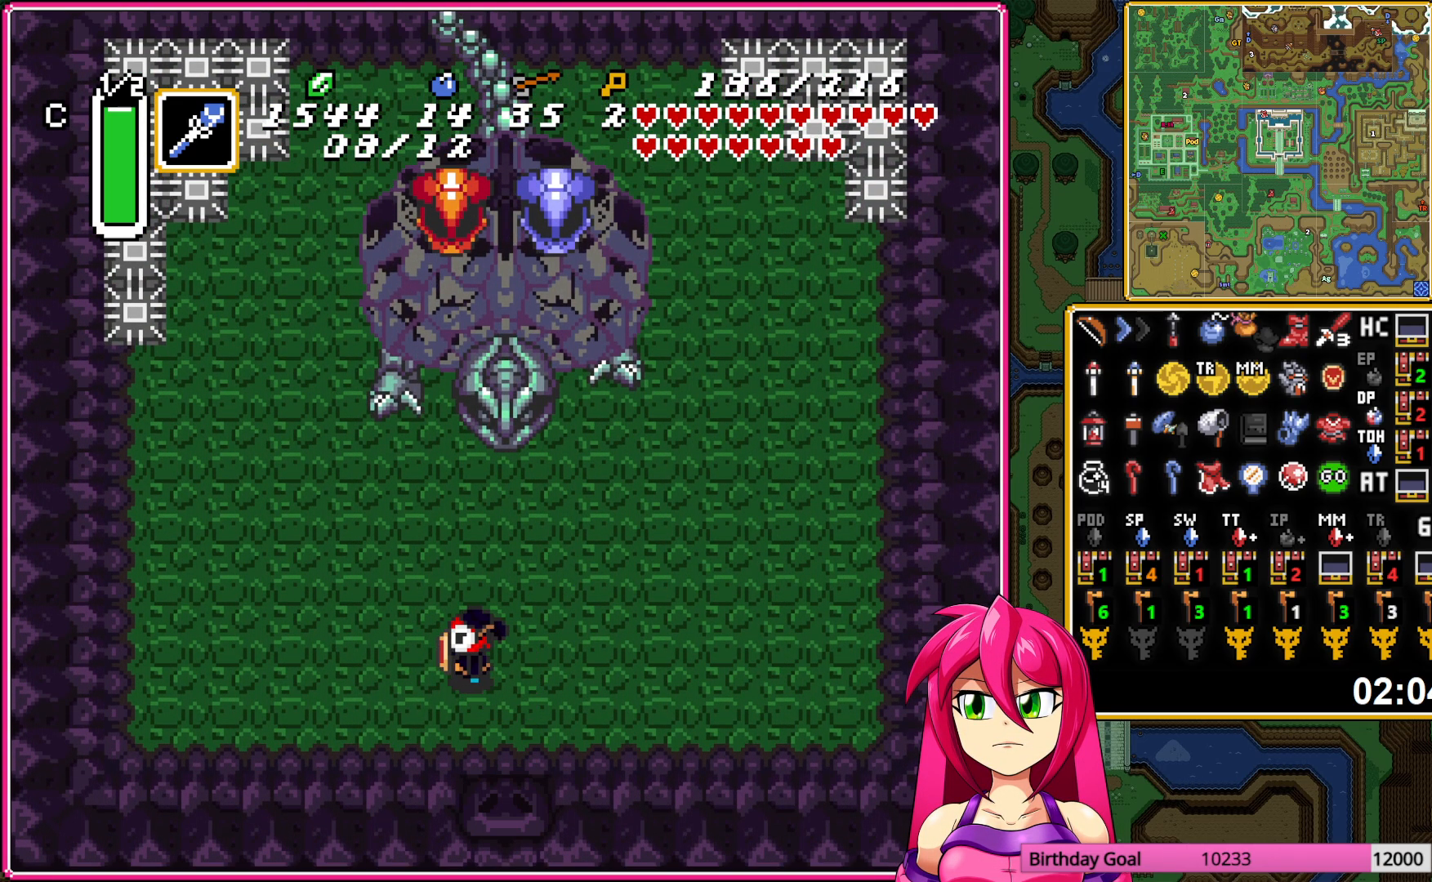
{"buttons": ["A"], "events": [[100, "A", "down"], [117, "DPAD_UP", "down"], [167, "DPAD_LEFT", "up"], [300, "DPAD_UP", "up"]]}
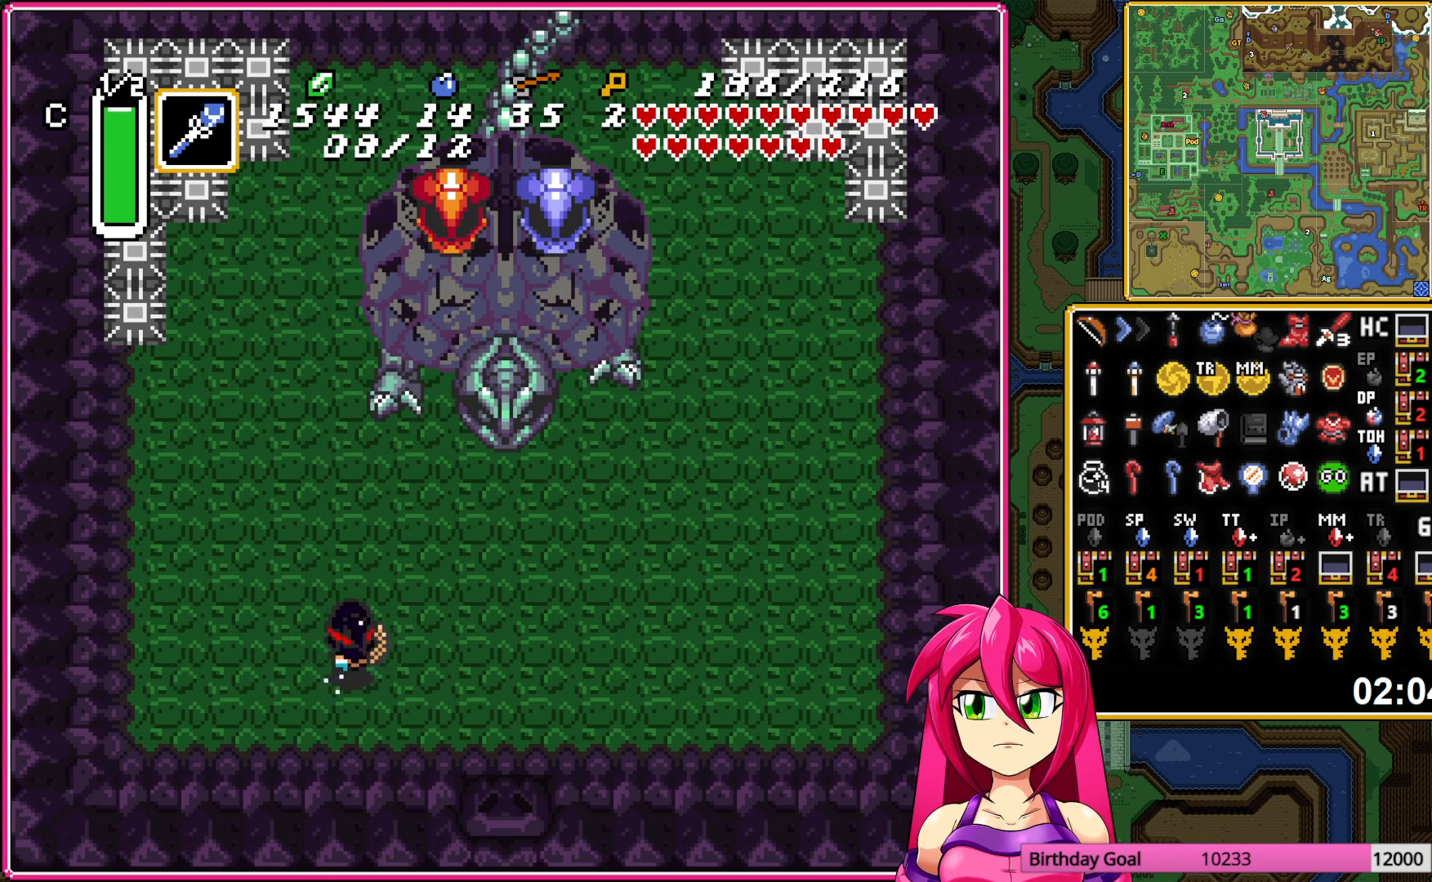
{"buttons": ["A"], "events": []}
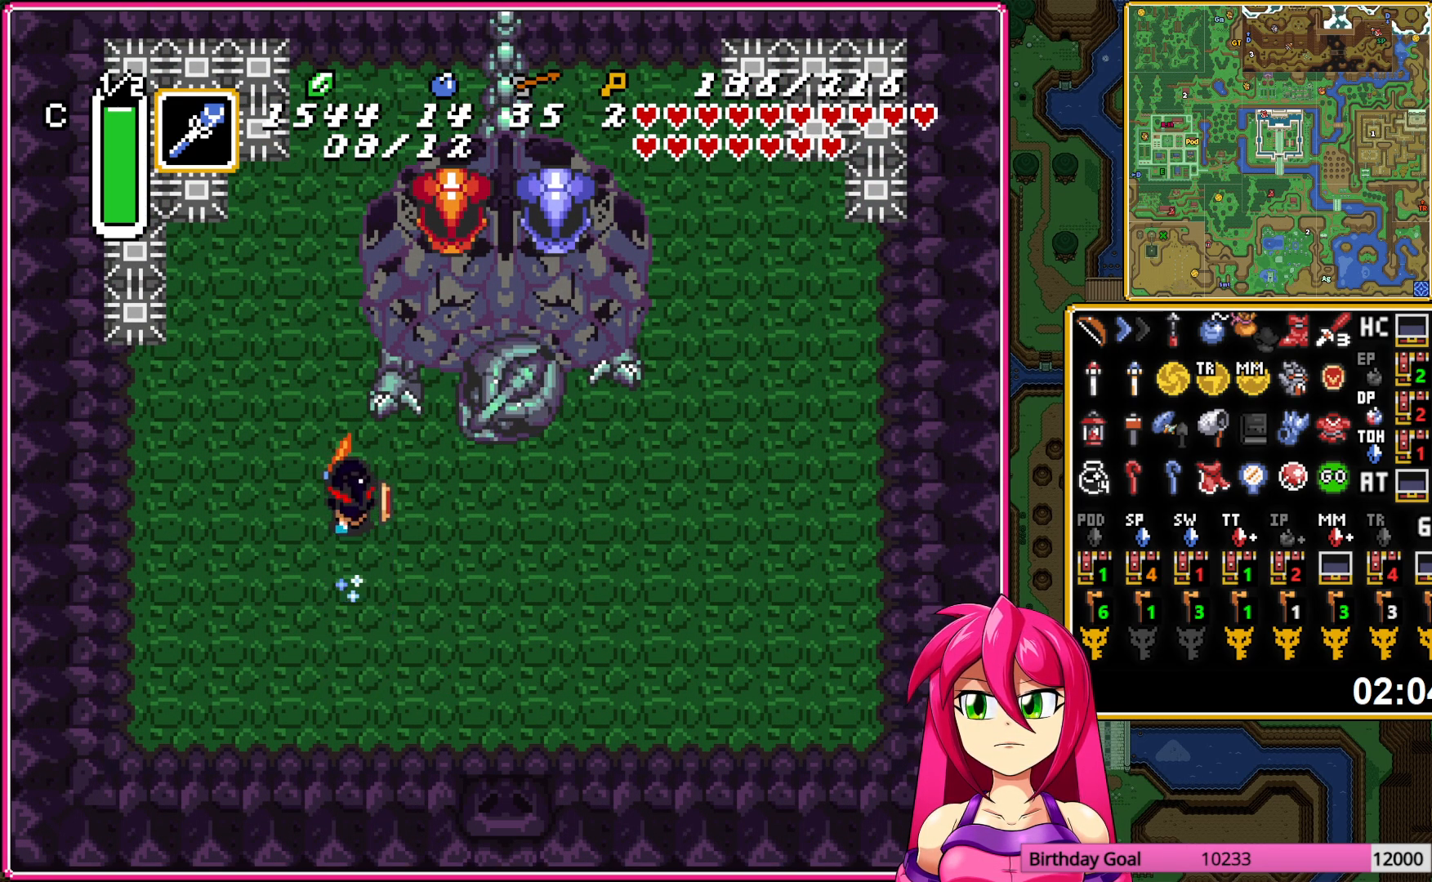
{"buttons": ["DPAD_DOWN"], "events": [[133, "DPAD_RIGHT", "down"], [133, "DPAD_UP", "down"], [150, "A", "up"], [417, "DPAD_UP", "up"], [450, "DPAD_DOWN", "down"], [483, "DPAD_RIGHT", "up"]]}
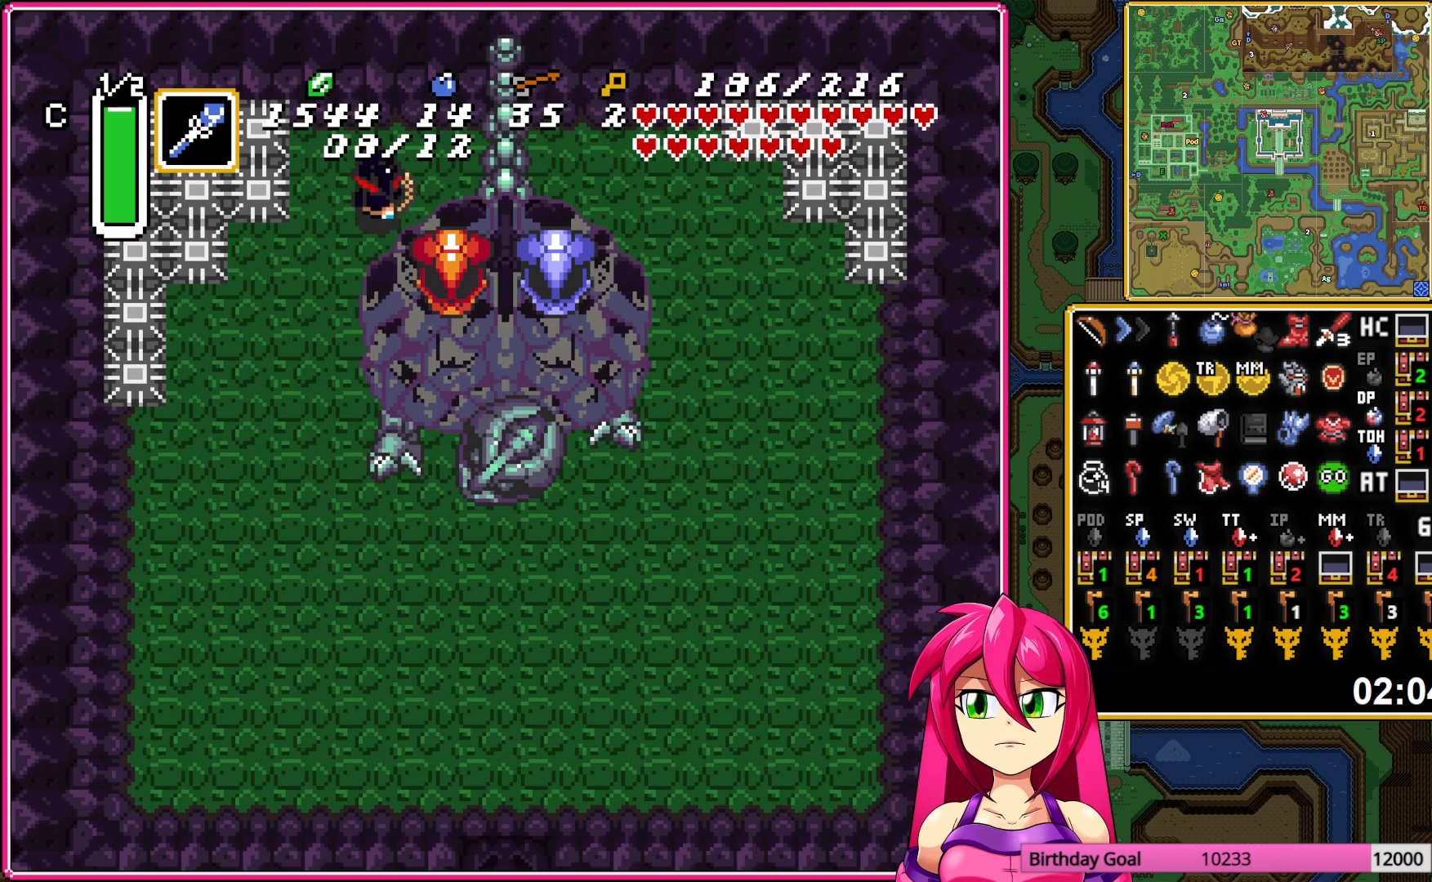
{"buttons": ["B", "DPAD_DOWN"], "events": [[33, "Y", "down"], [83, "DPAD_DOWN", "up"], [167, "Y", "up"], [233, "DPAD_DOWN", "down"], [350, "B", "down"]]}
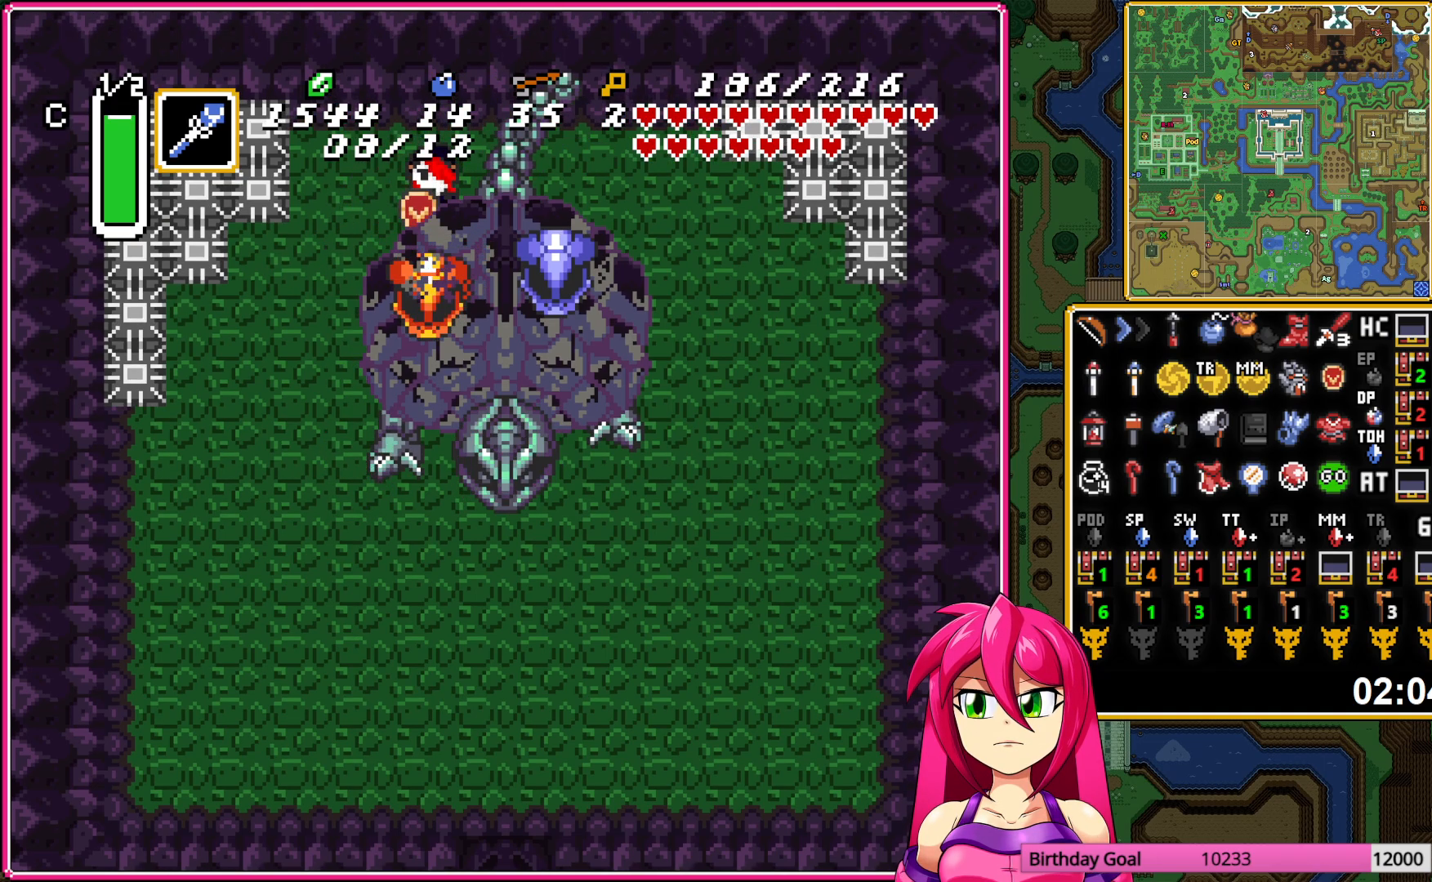
{"buttons": ["B", "DPAD_DOWN"], "events": [[50, "B", "up"], [433, "B", "down"]]}
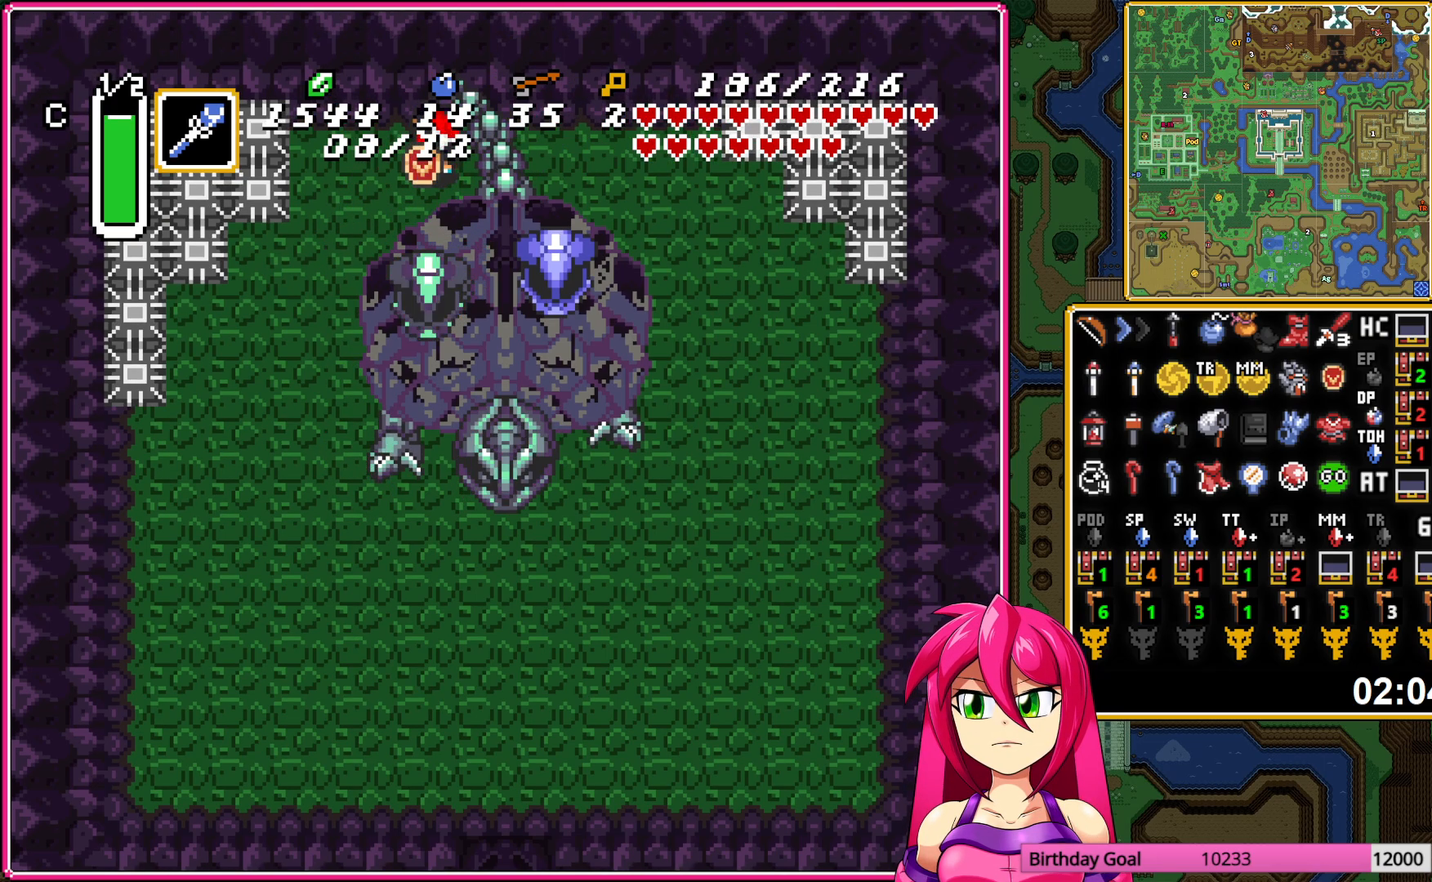
{"buttons": ["DPAD_DOWN"], "events": [[83, "B", "up"]]}
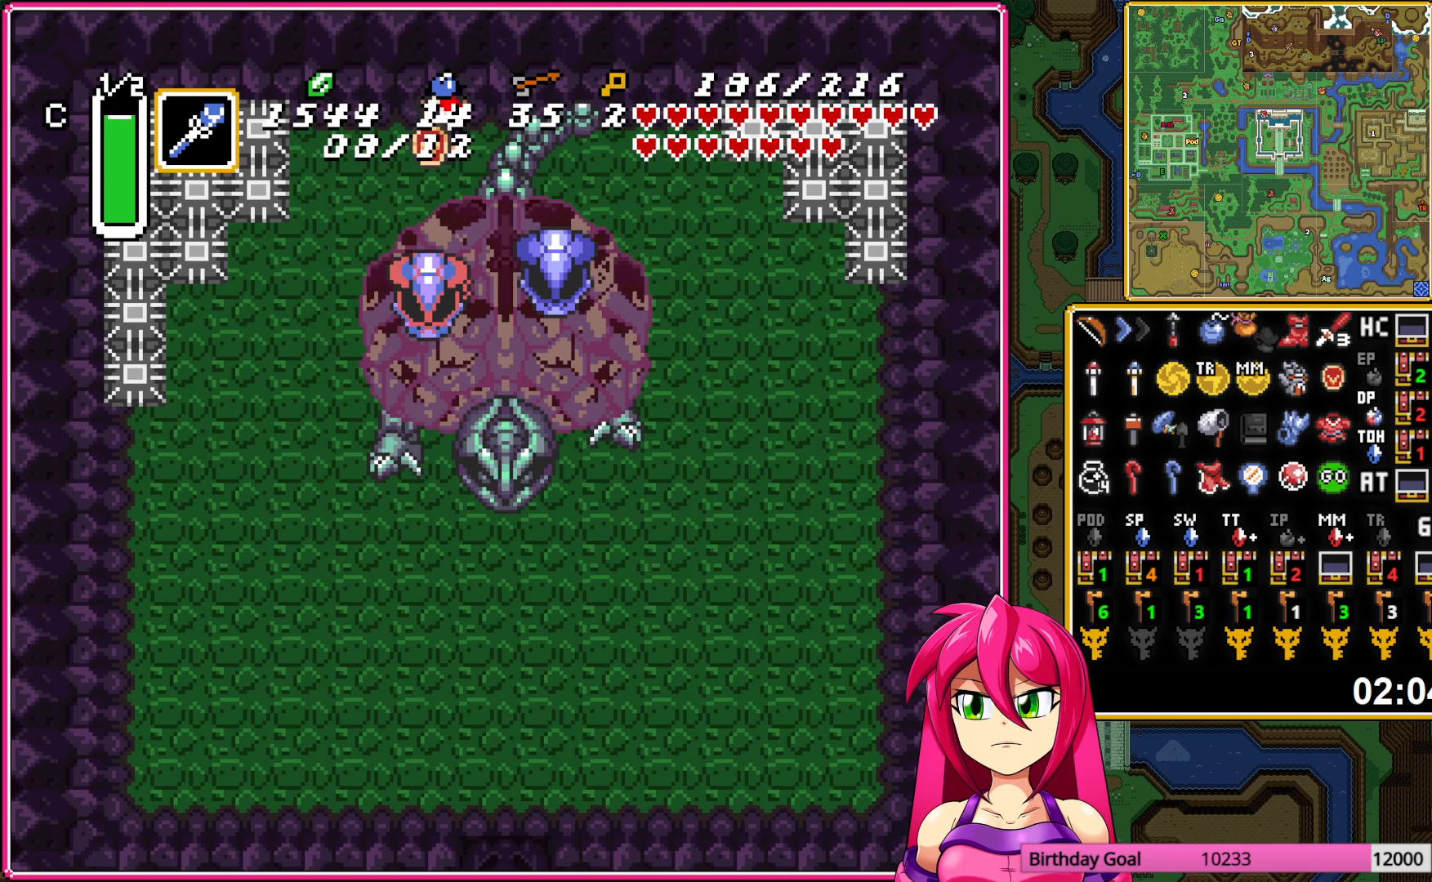
{"buttons": ["DPAD_DOWN", "DPAD_LEFT"], "events": [[17, "B", "down"], [167, "B", "up"], [417, "DPAD_LEFT", "down"]]}
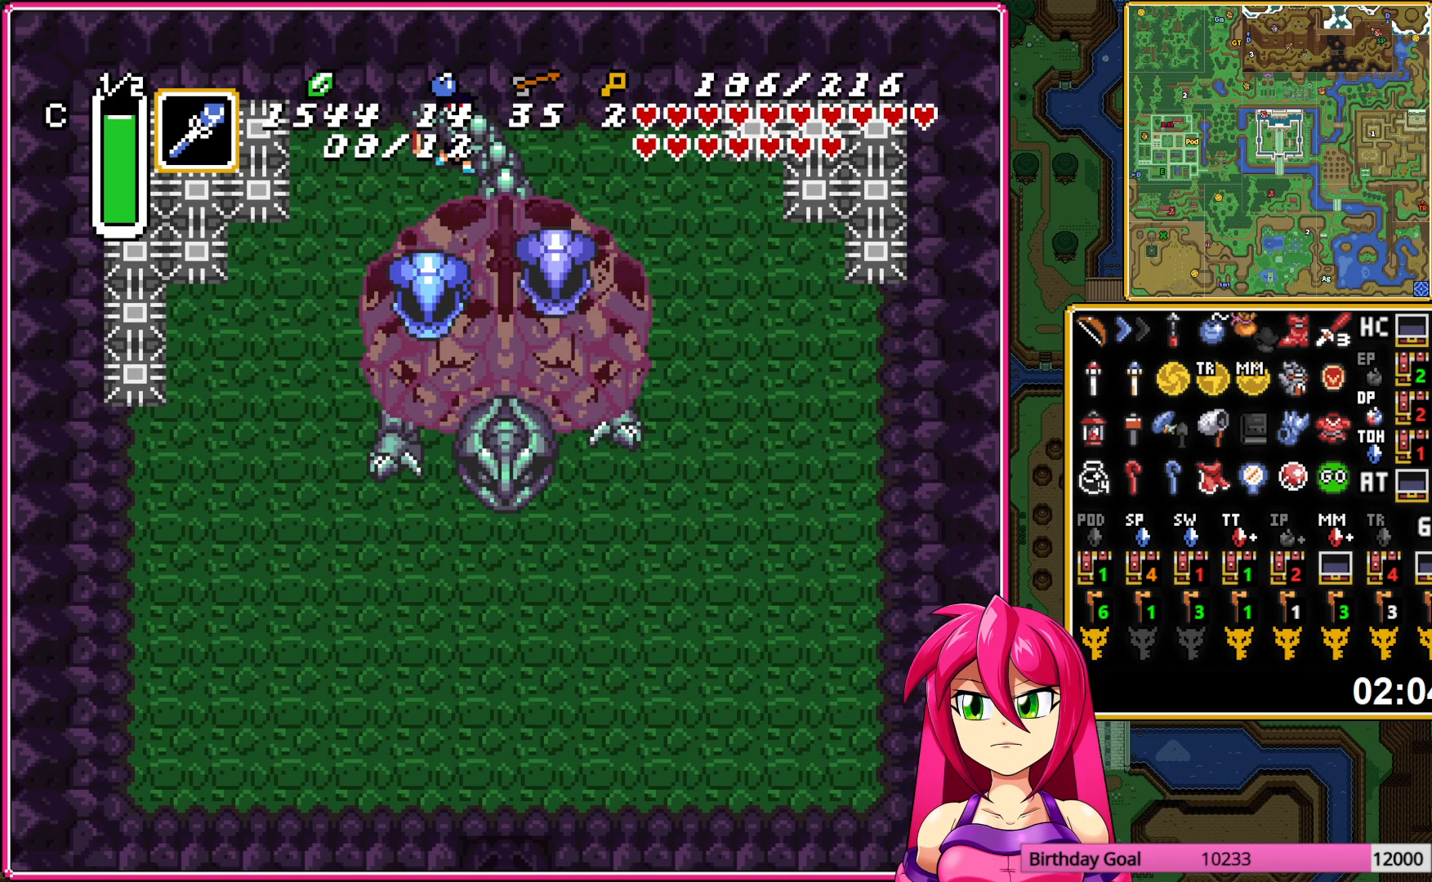
{"buttons": ["DPAD_DOWN"], "events": [[17, "DPAD_LEFT", "up"], [133, "B", "down"], [267, "B", "up"]]}
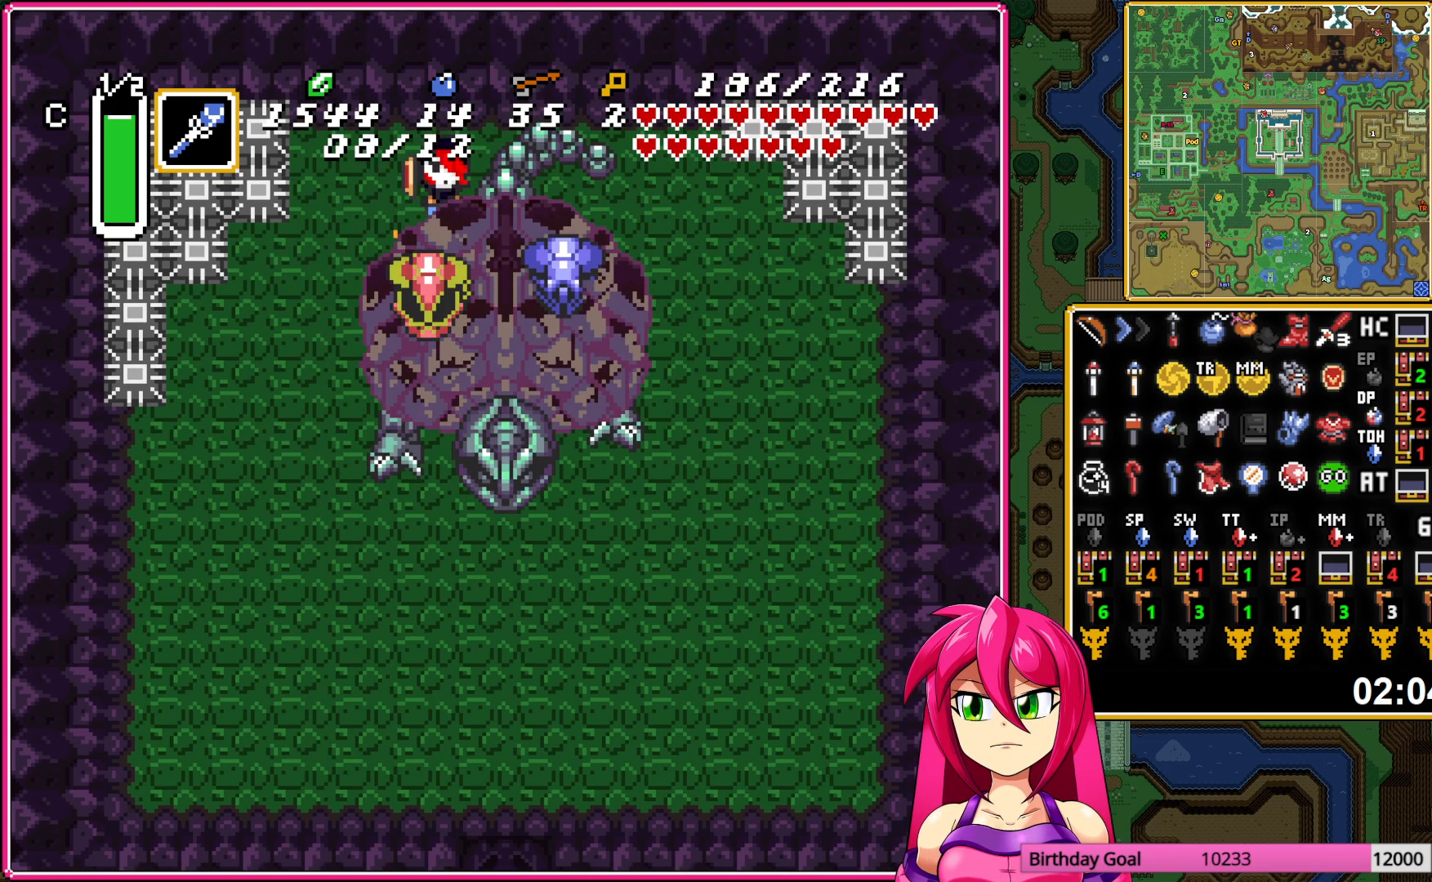
{"buttons": ["B", "DPAD_DOWN", "DPAD_RIGHT"], "events": [[17, "Y", "down"], [133, "Y", "up"], [300, "L1", "down"], [400, "L1", "up"], [467, "B", "down"], [483, "DPAD_RIGHT", "down"]]}
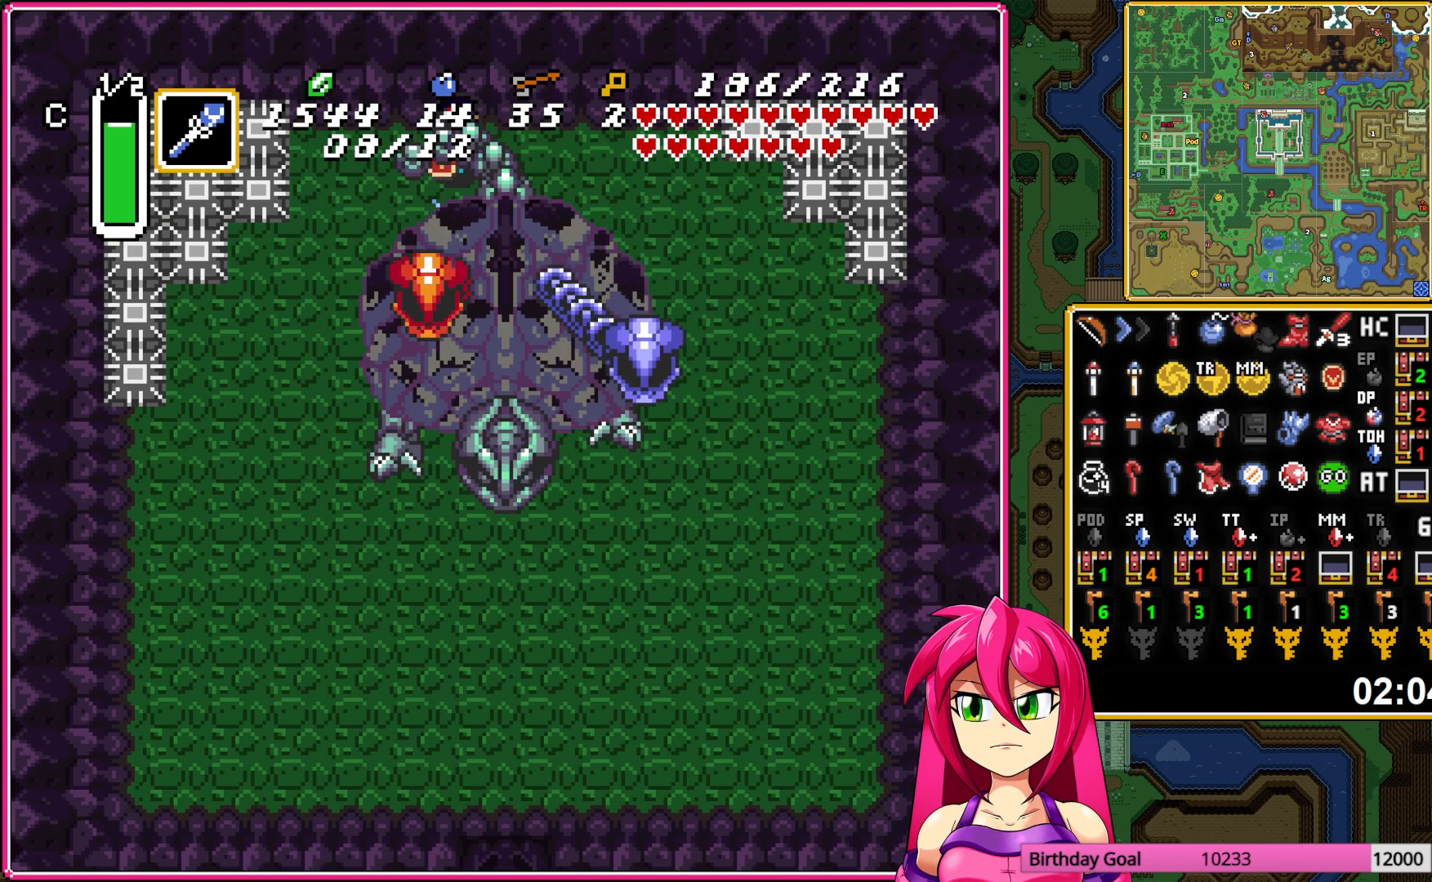
{"buttons": ["DPAD_RIGHT"], "events": [[33, "DPAD_DOWN", "up"], [133, "B", "up"]]}
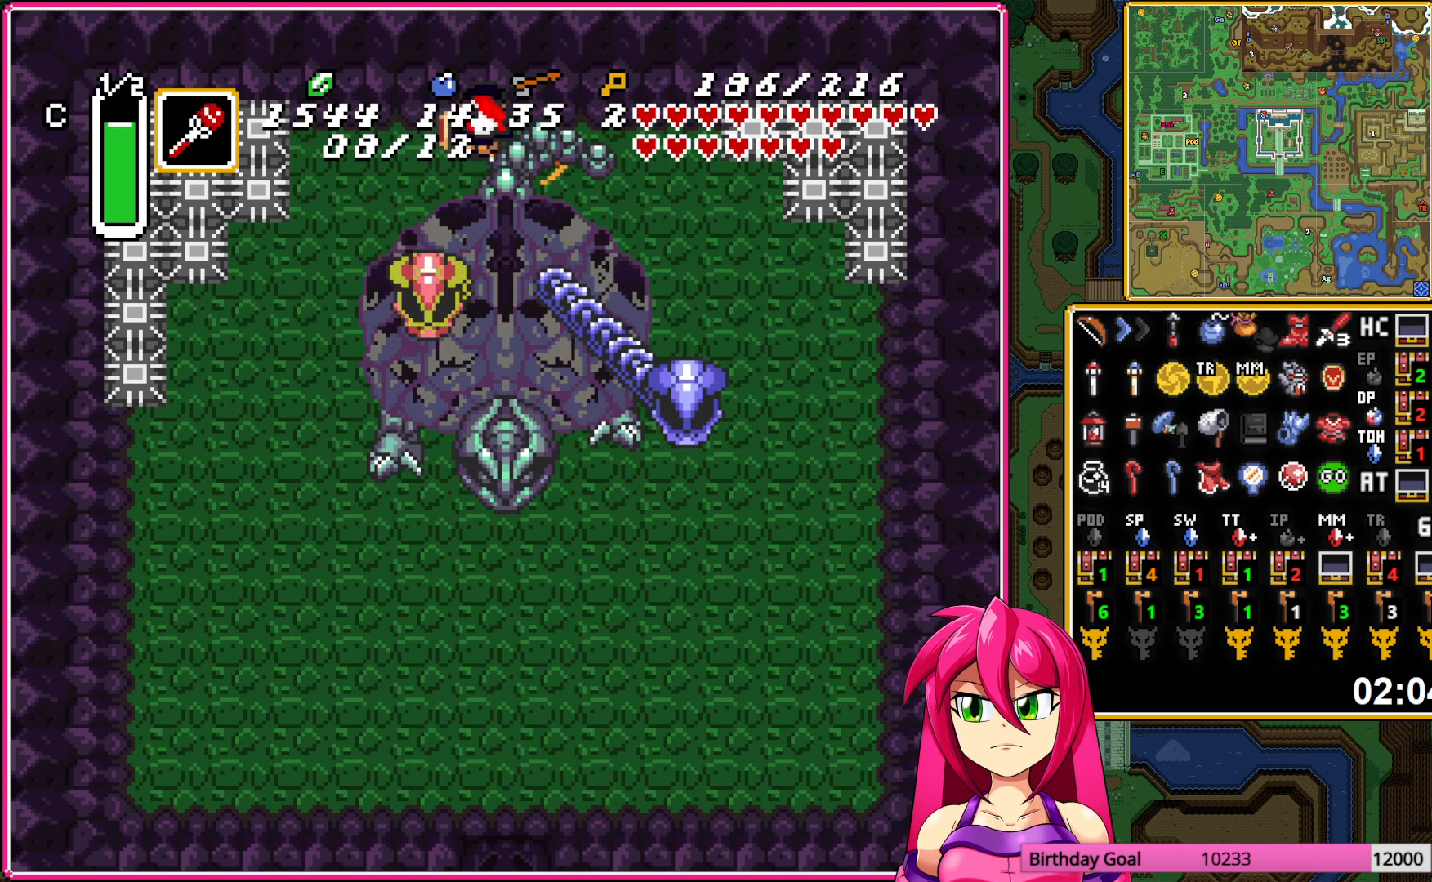
{"buttons": ["DPAD_DOWN"], "events": [[133, "DPAD_DOWN", "down"], [483, "DPAD_RIGHT", "up"]]}
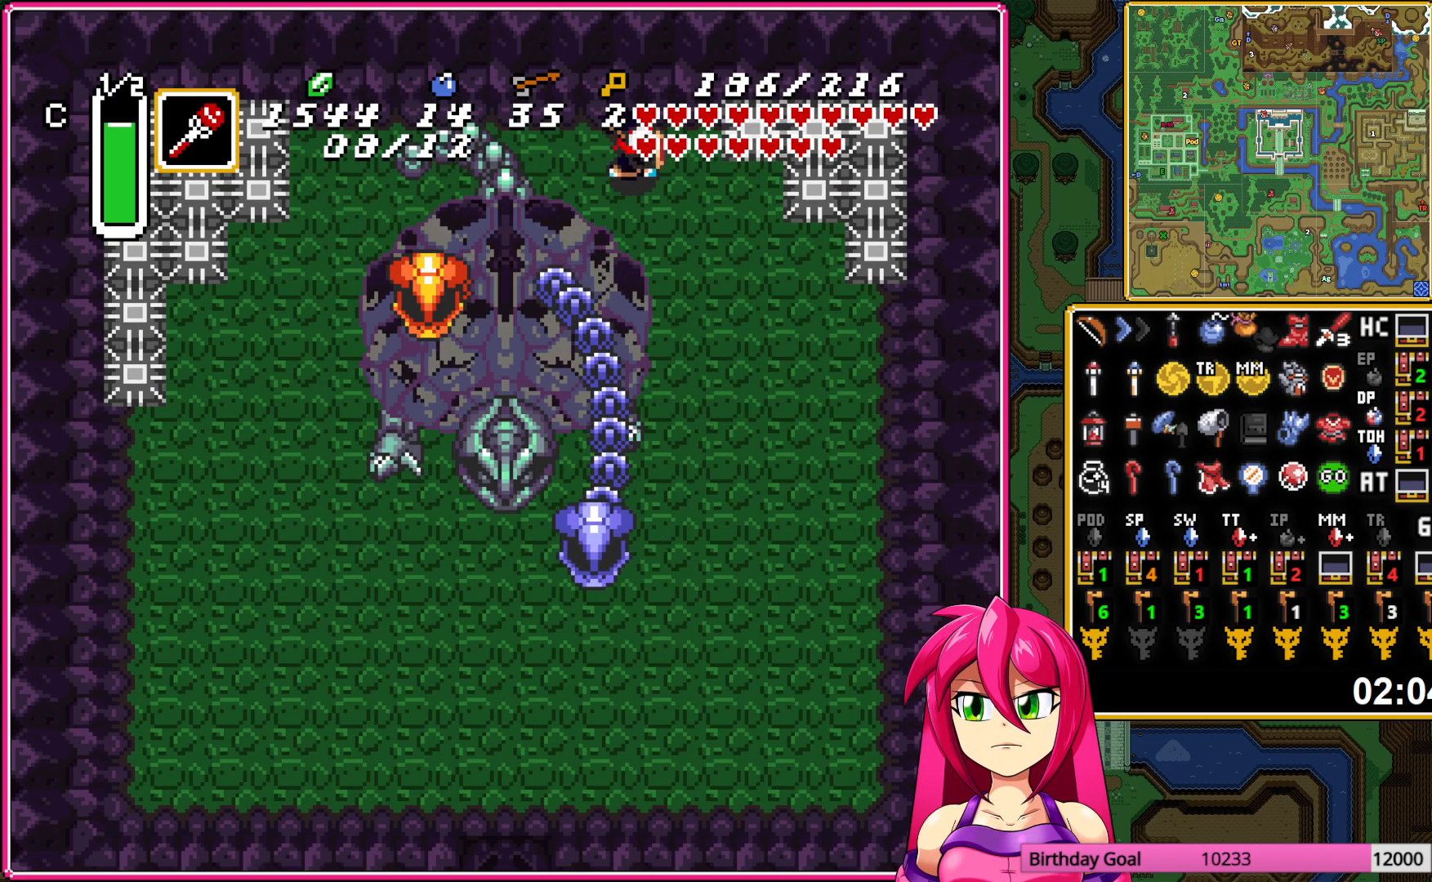
{"buttons": ["DPAD_DOWN"], "events": [[283, "Y", "down"], [417, "Y", "up"]]}
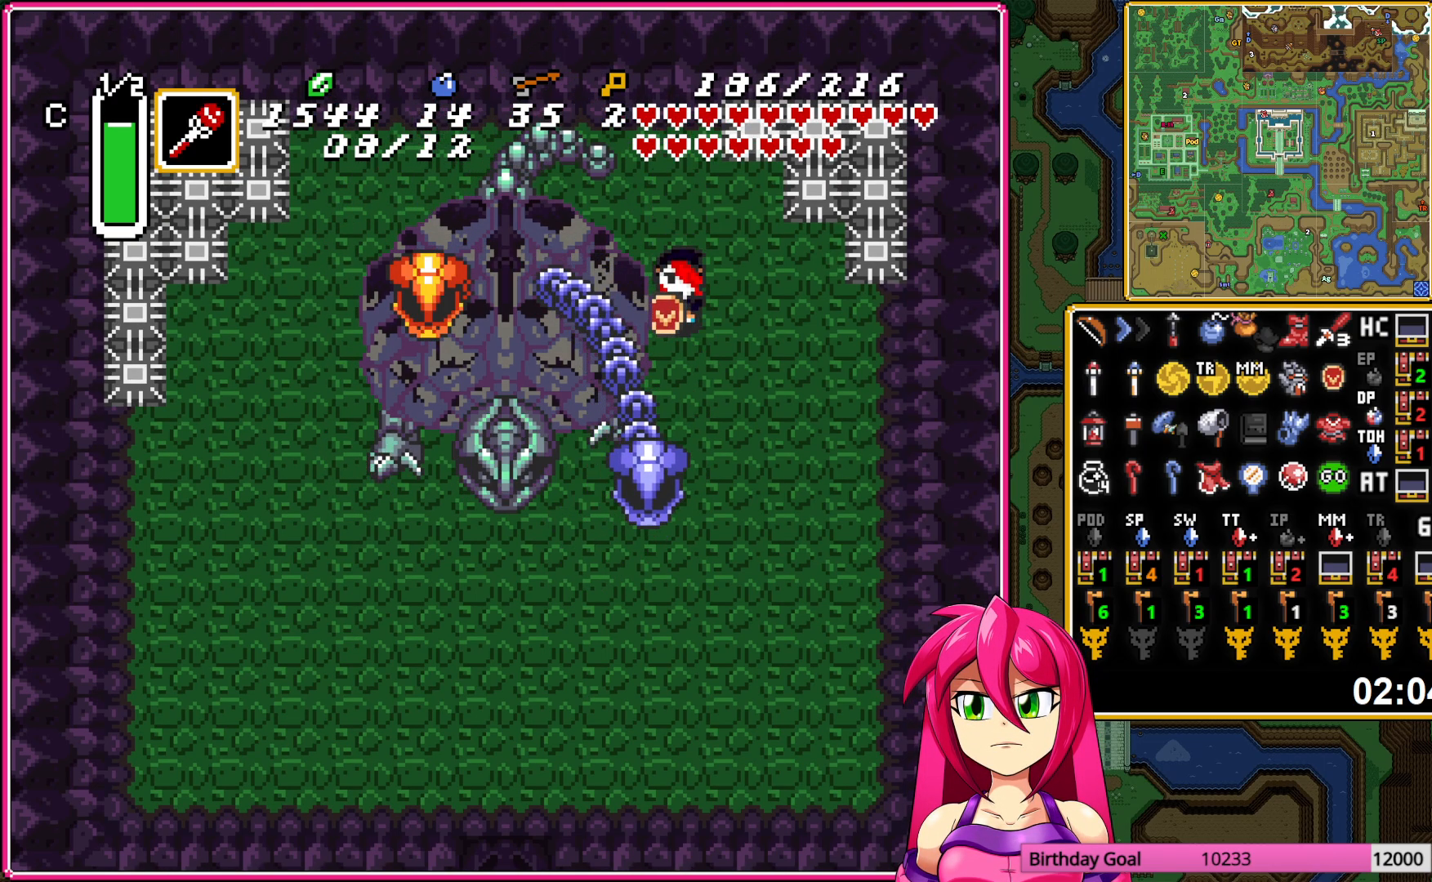
{"buttons": ["A"], "events": [[83, "A", "down"], [333, "DPAD_DOWN", "up"]]}
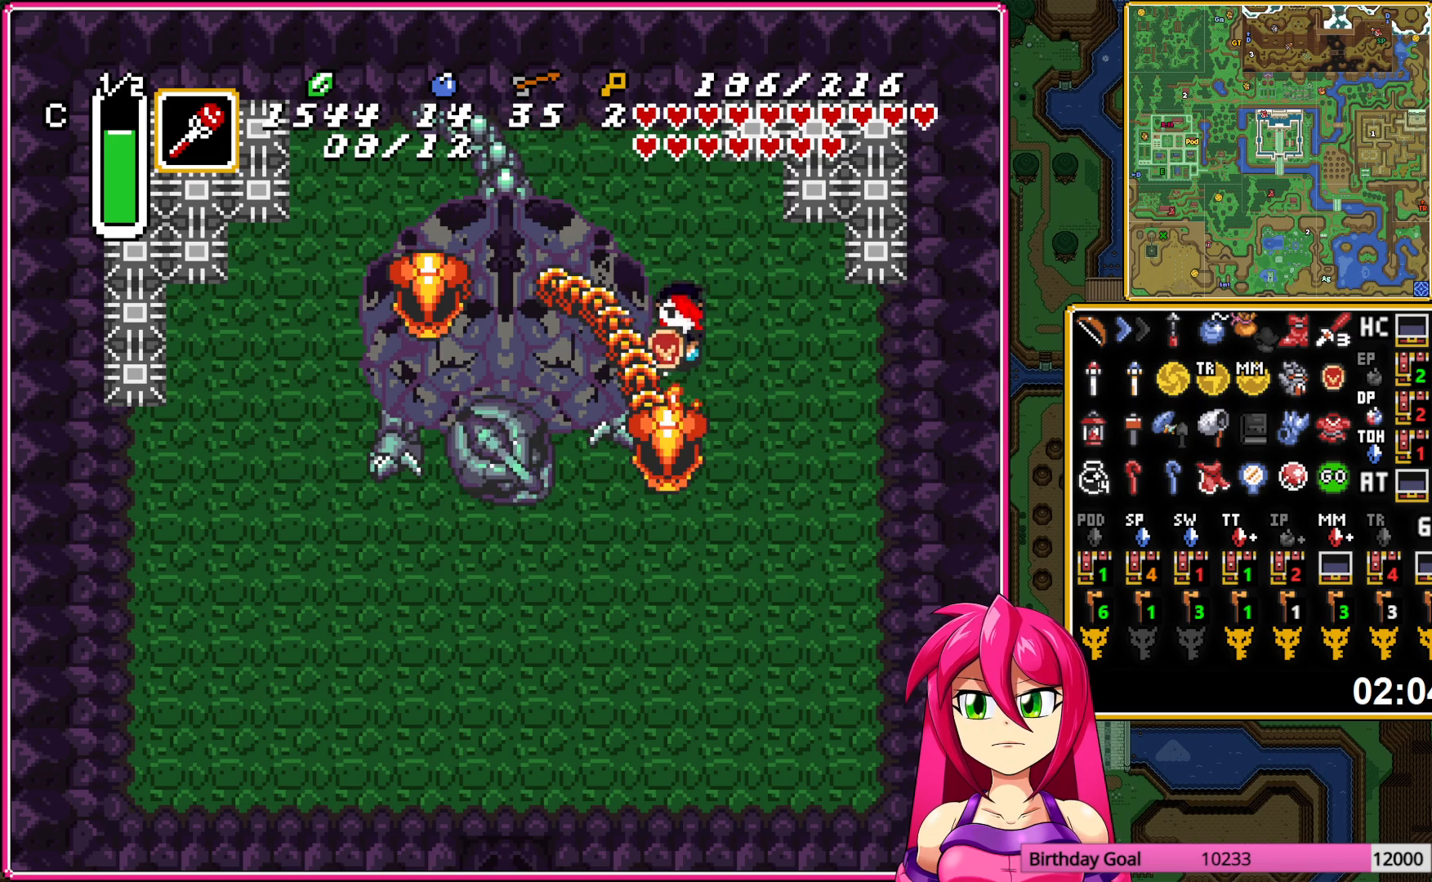
{"buttons": ["DPAD_UP"], "events": [[433, "A", "up"], [467, "DPAD_UP", "down"]]}
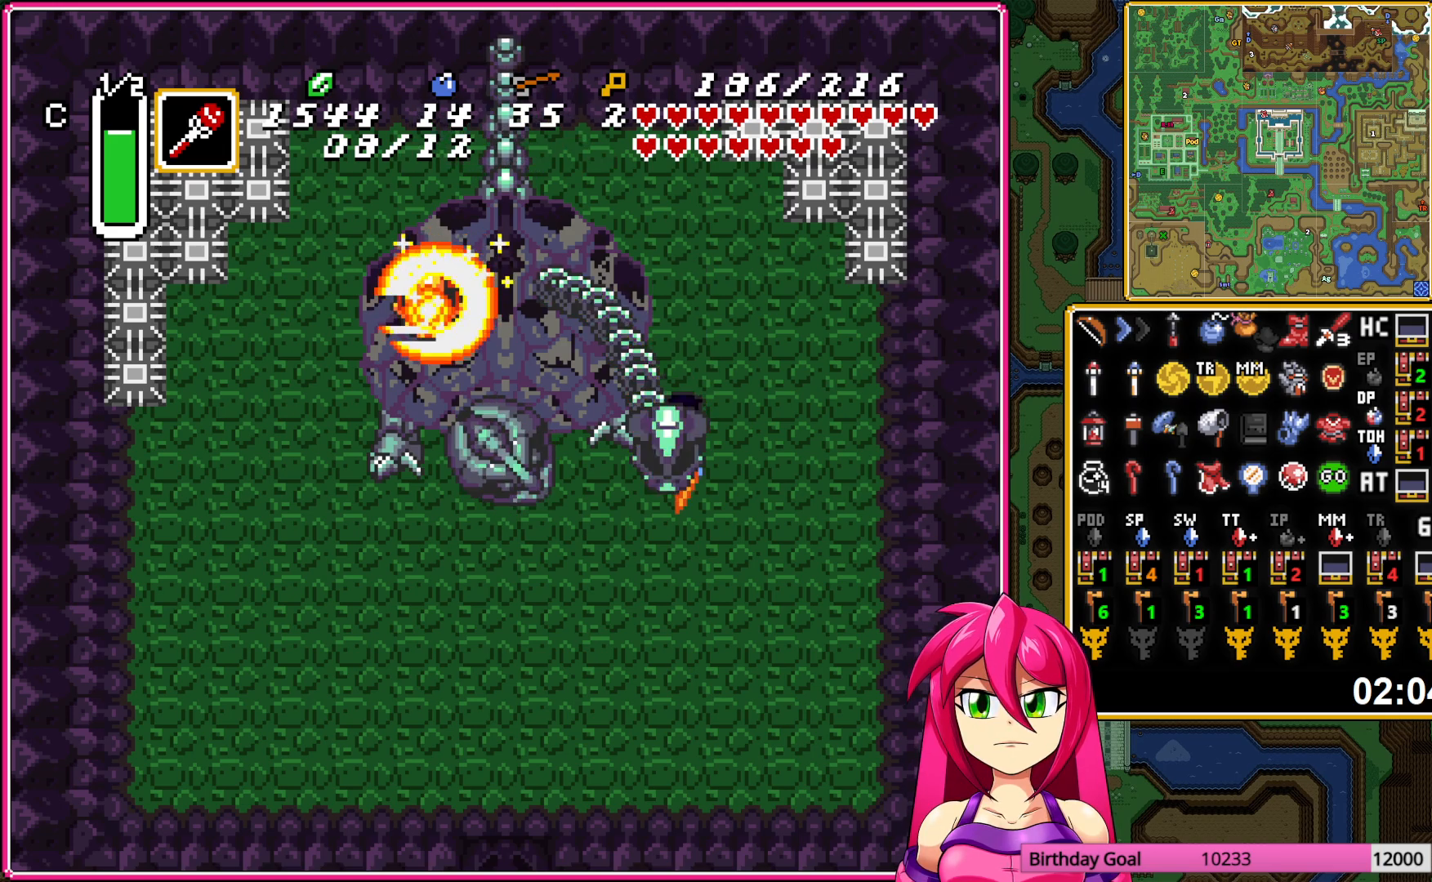
{"buttons": ["DPAD_UP"], "events": [[117, "B", "down"], [283, "B", "up"]]}
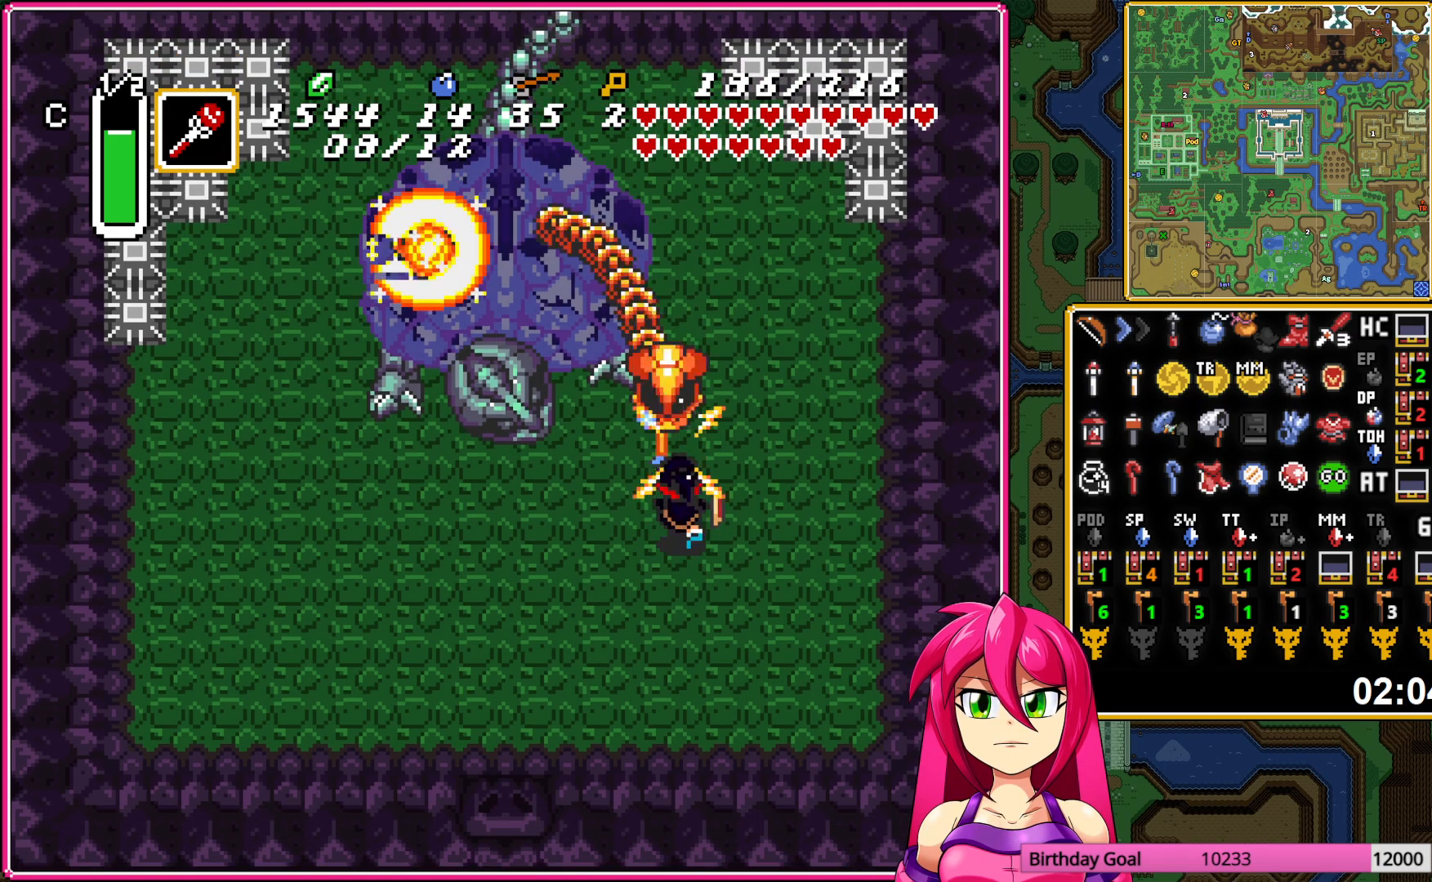
{"buttons": ["DPAD_UP"], "events": []}
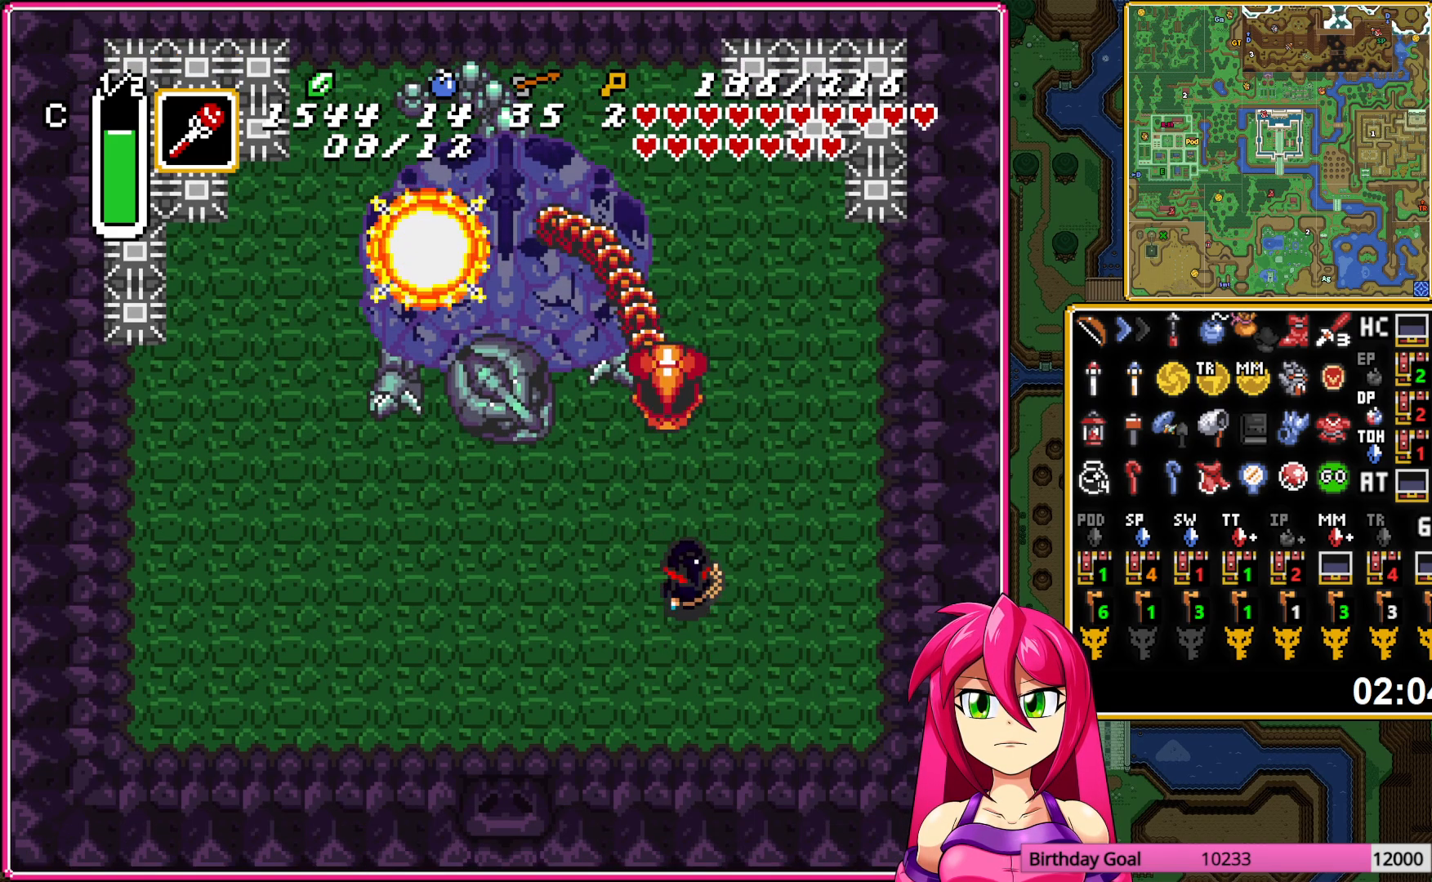
{"buttons": ["DPAD_UP", "DPAD_LEFT"], "events": [[50, "B", "down"], [183, "B", "up"], [467, "DPAD_LEFT", "down"]]}
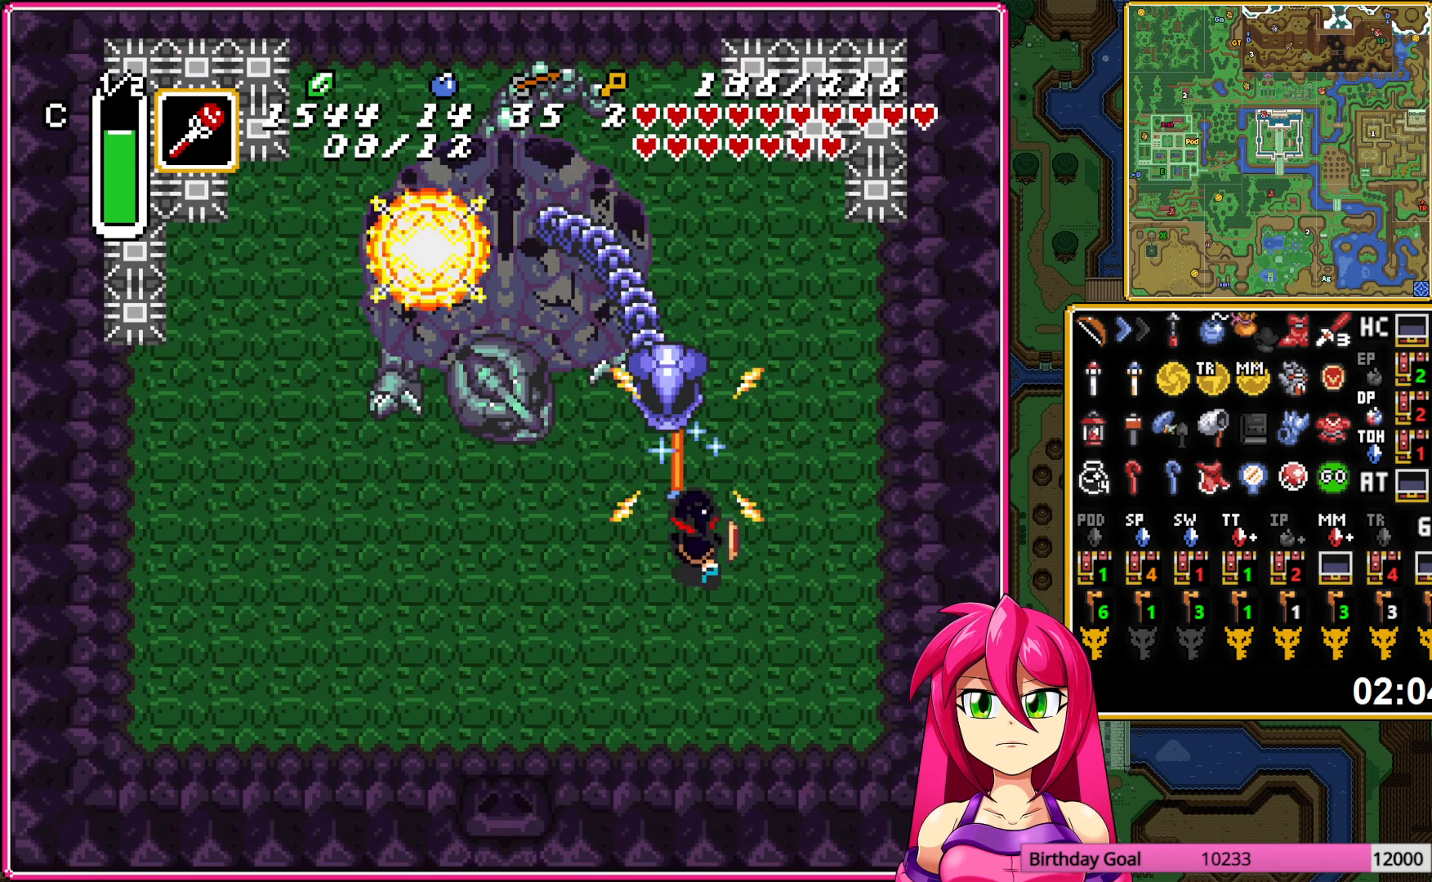
{"buttons": ["DPAD_UP"], "events": [[50, "Y", "down"], [133, "DPAD_LEFT", "up"], [150, "Y", "up"], [267, "DPAD_RIGHT", "down"], [283, "DPAD_UP", "up"], [350, "DPAD_DOWN", "down"], [417, "DPAD_DOWN", "up"], [483, "DPAD_UP", "down"], [500, "DPAD_RIGHT", "up"]]}
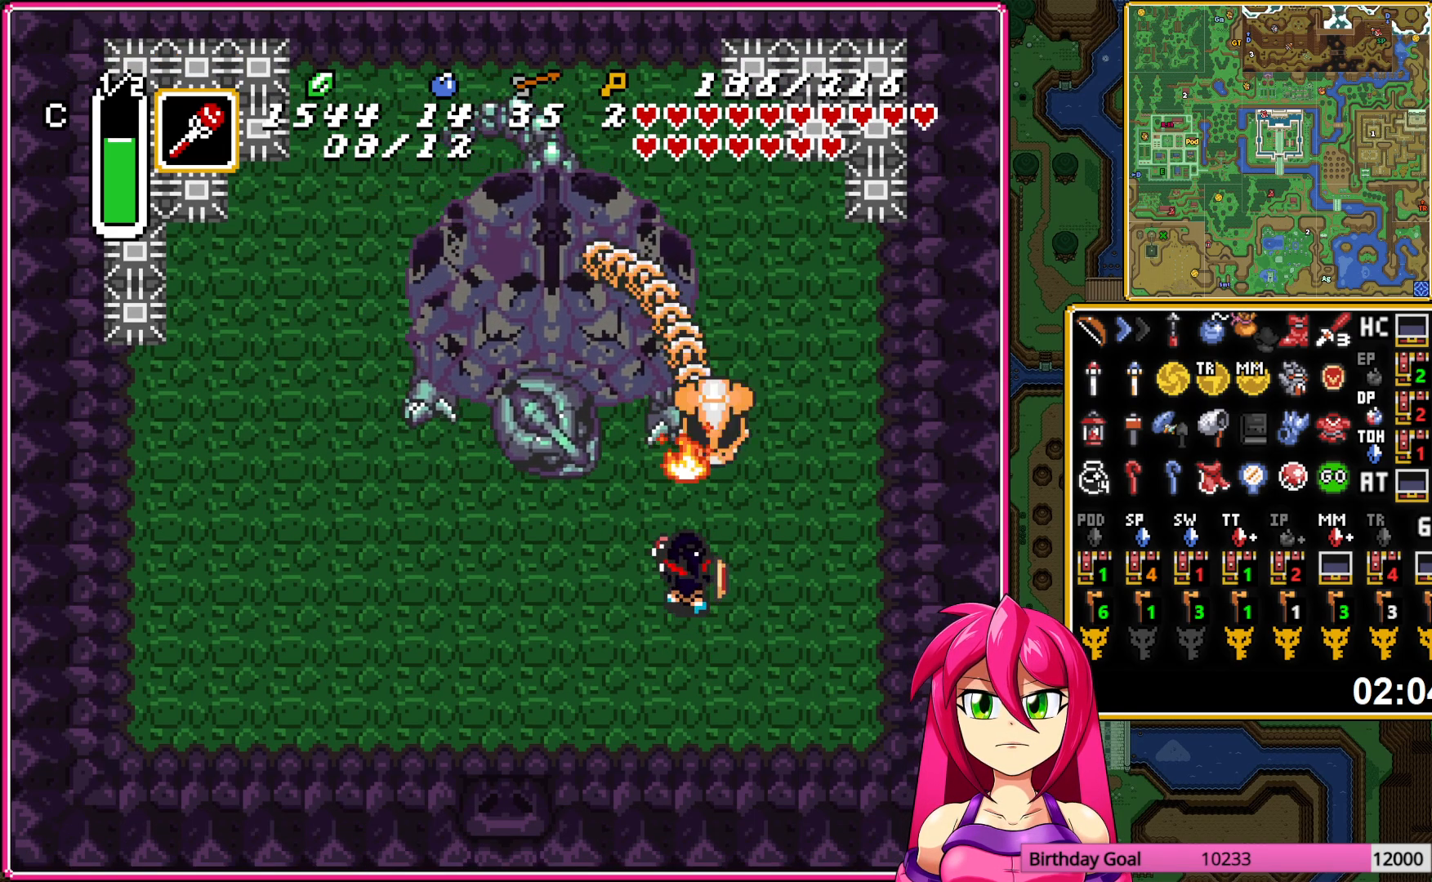
{"buttons": ["DPAD_UP", "DPAD_RIGHT"], "events": [[133, "B", "down"], [300, "B", "up"], [450, "DPAD_RIGHT", "down"]]}
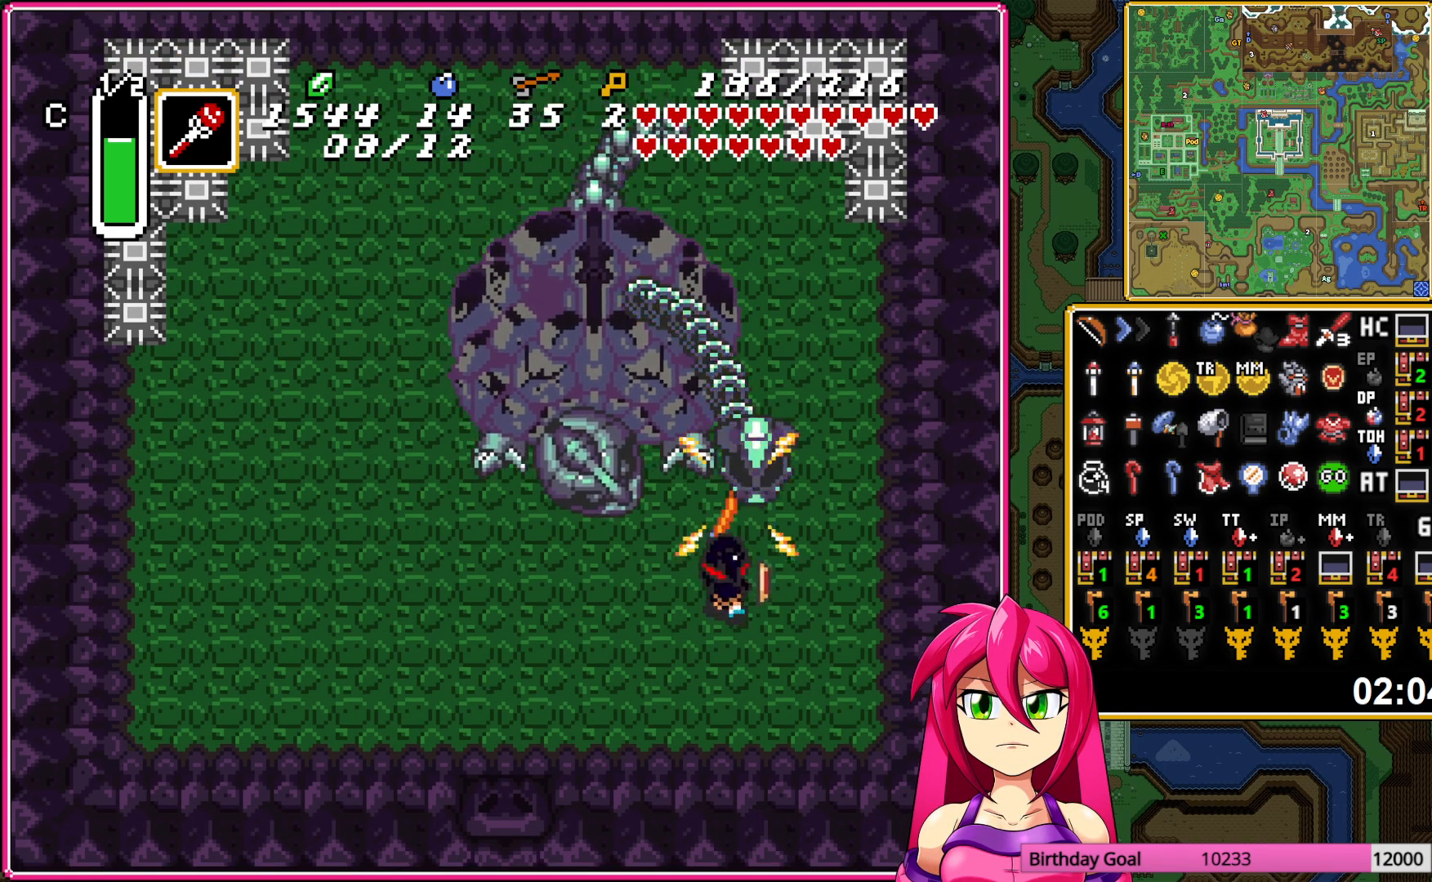
{"buttons": ["DPAD_UP"], "events": [[167, "DPAD_RIGHT", "up"], [283, "B", "down"], [433, "B", "up"]]}
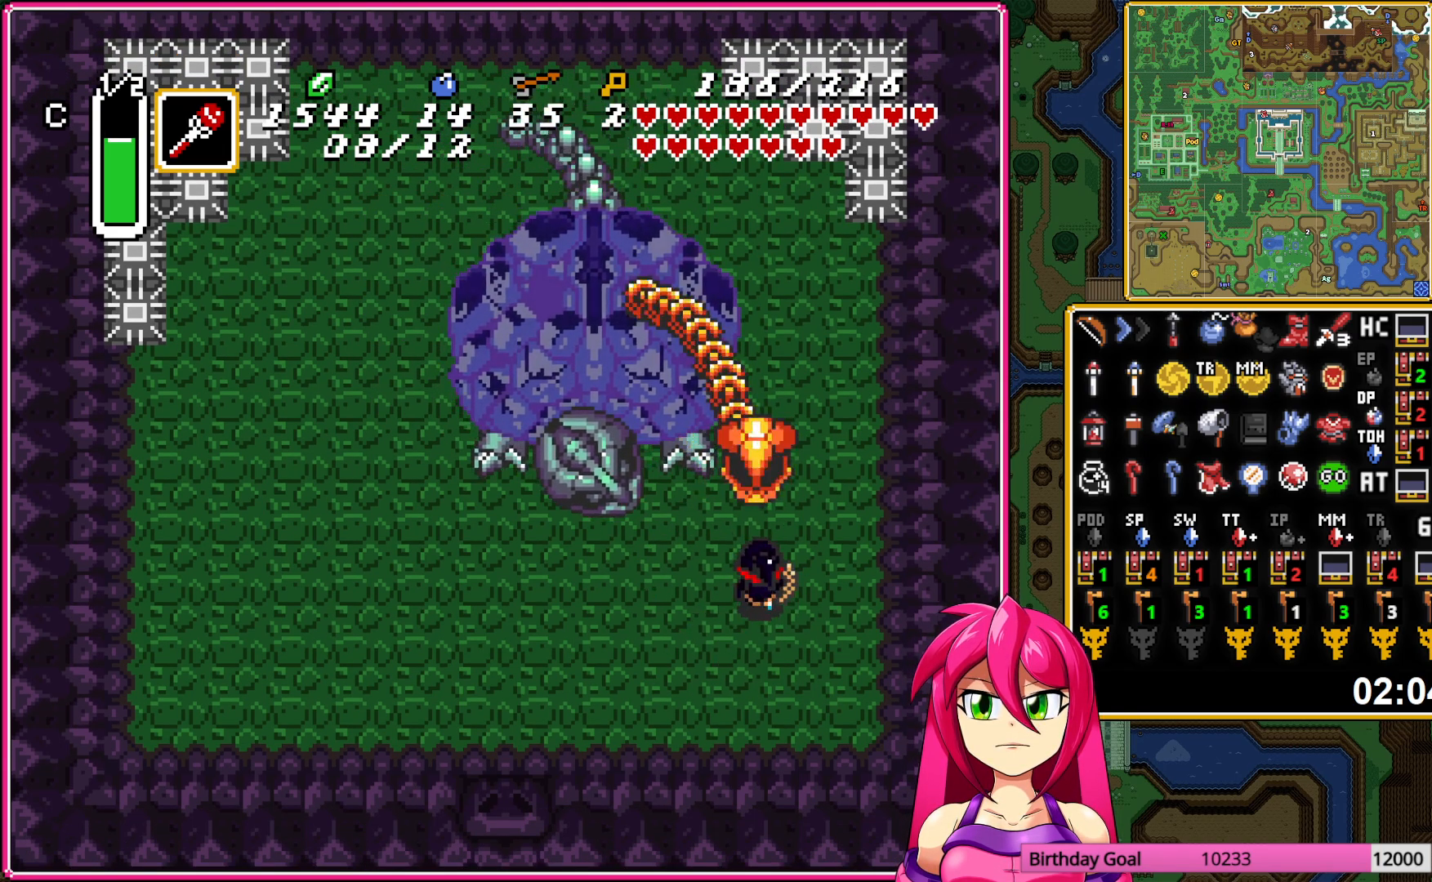
{"buttons": ["B"], "events": [[17, "DPAD_UP", "up"], [33, "DPAD_DOWN", "down"], [200, "DPAD_LEFT", "down"], [267, "DPAD_DOWN", "up"], [383, "B", "down"], [467, "DPAD_LEFT", "up"]]}
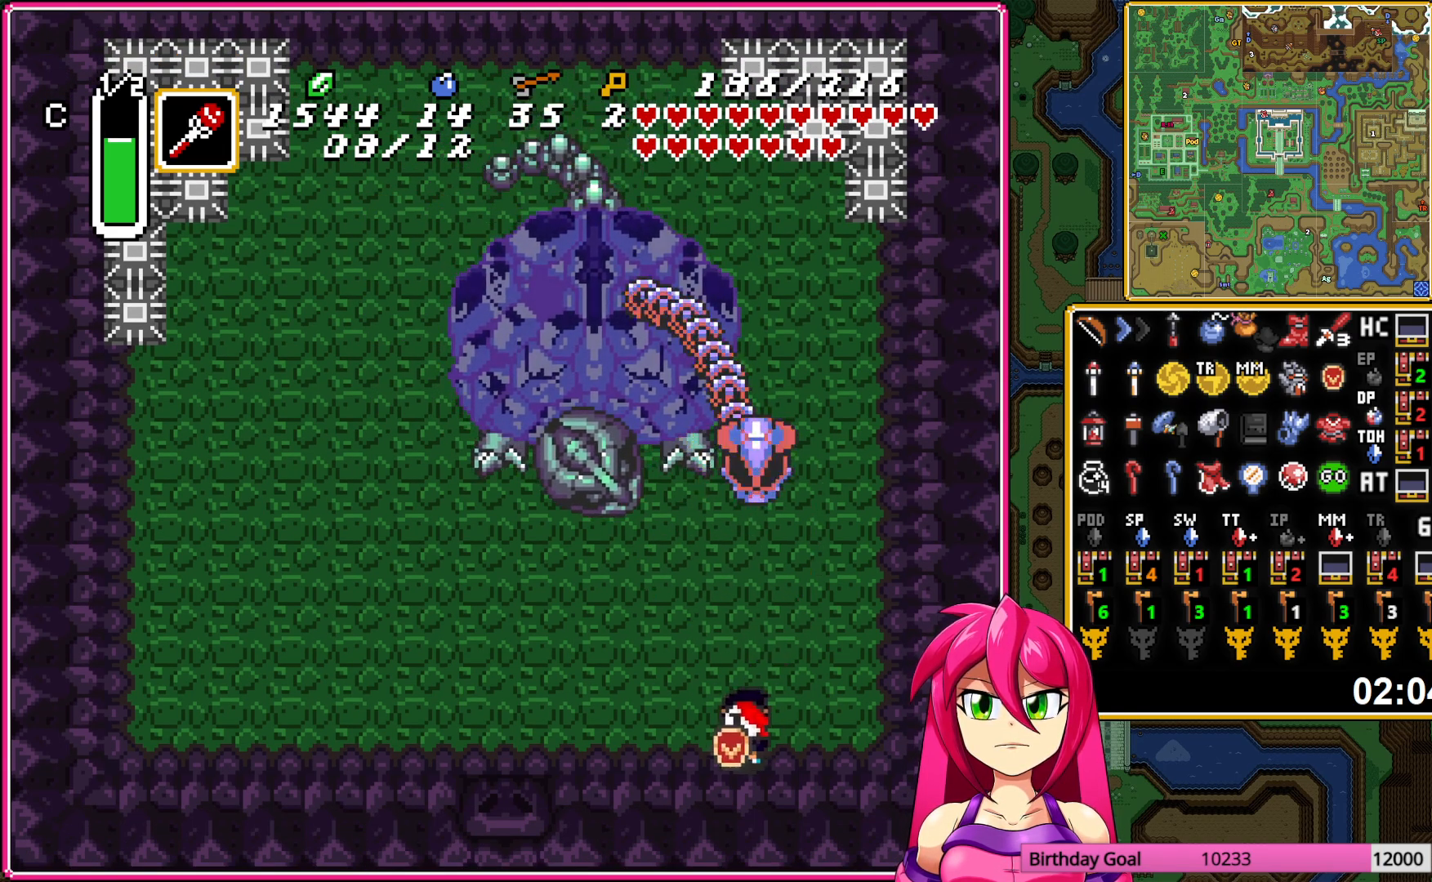
{"buttons": ["B", "DPAD_LEFT"], "events": [[300, "DPAD_LEFT", "down"]]}
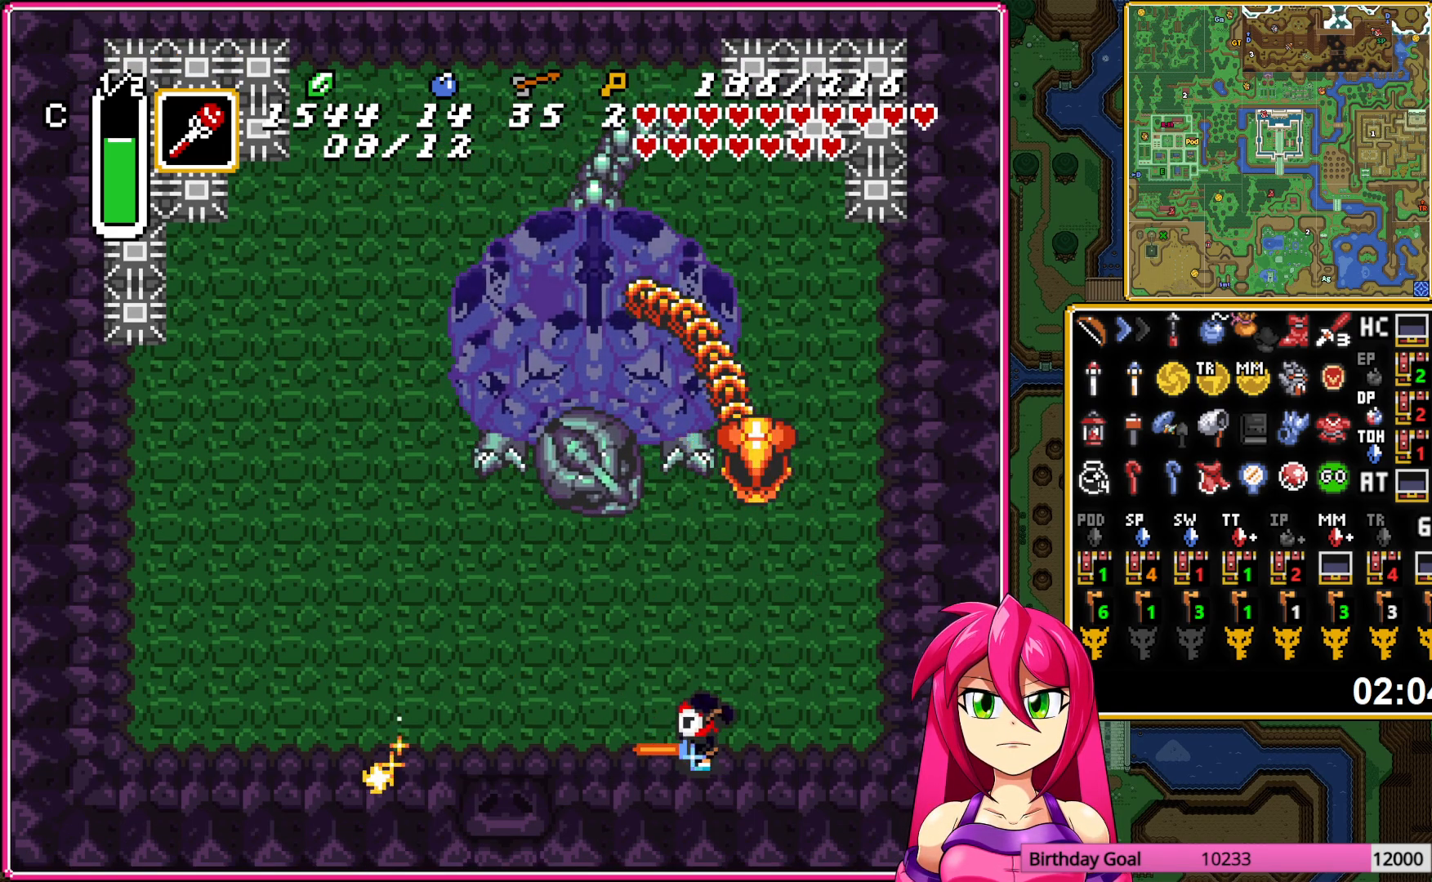
{"buttons": ["B", "DPAD_LEFT"], "events": []}
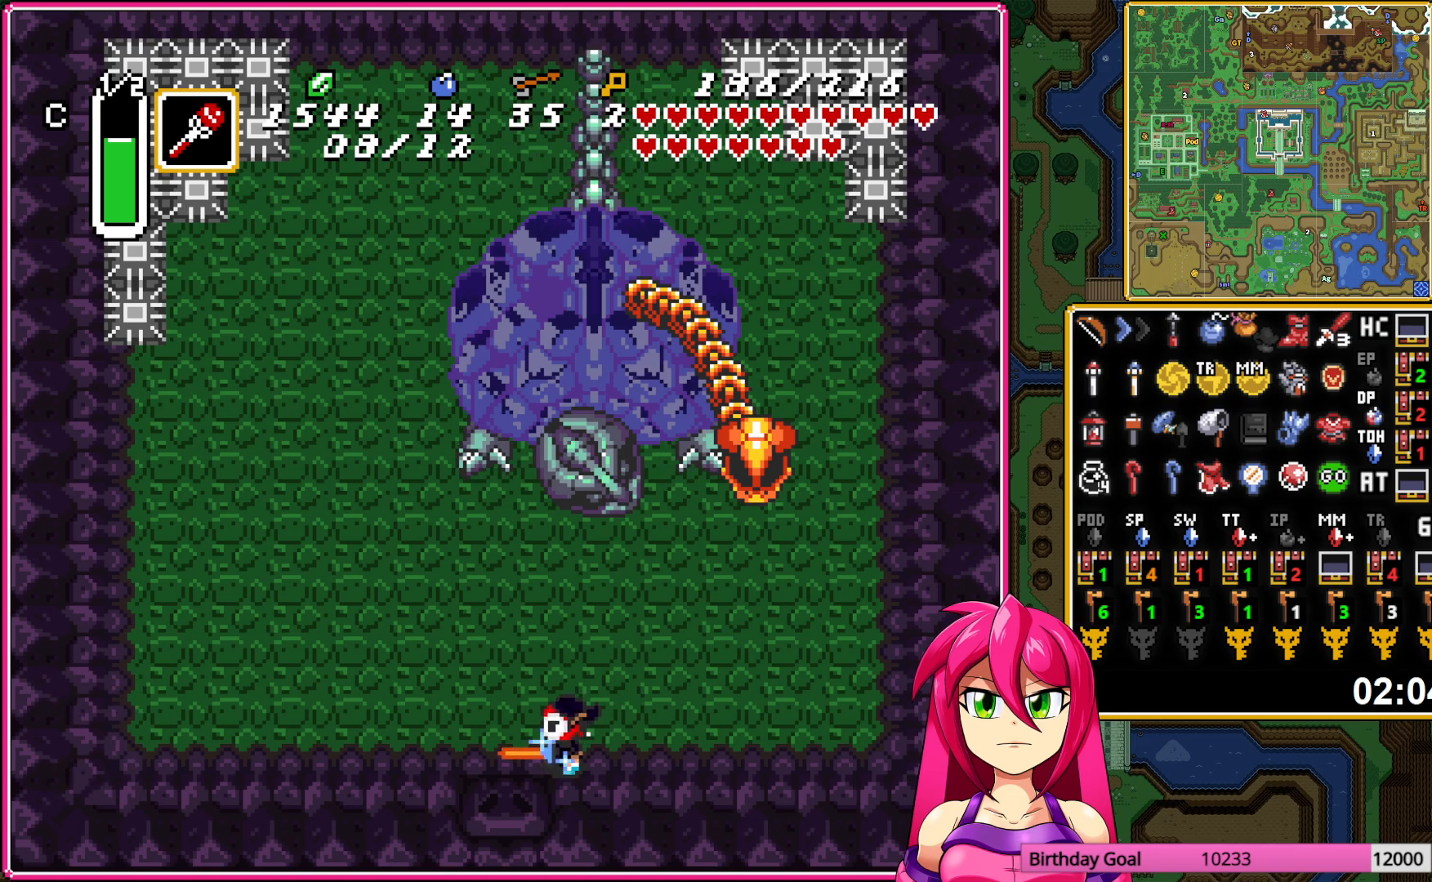
{"buttons": ["B", "DPAD_RIGHT"], "events": [[133, "DPAD_UP", "down"], [333, "DPAD_LEFT", "up"], [367, "DPAD_RIGHT", "down"], [400, "DPAD_UP", "up"]]}
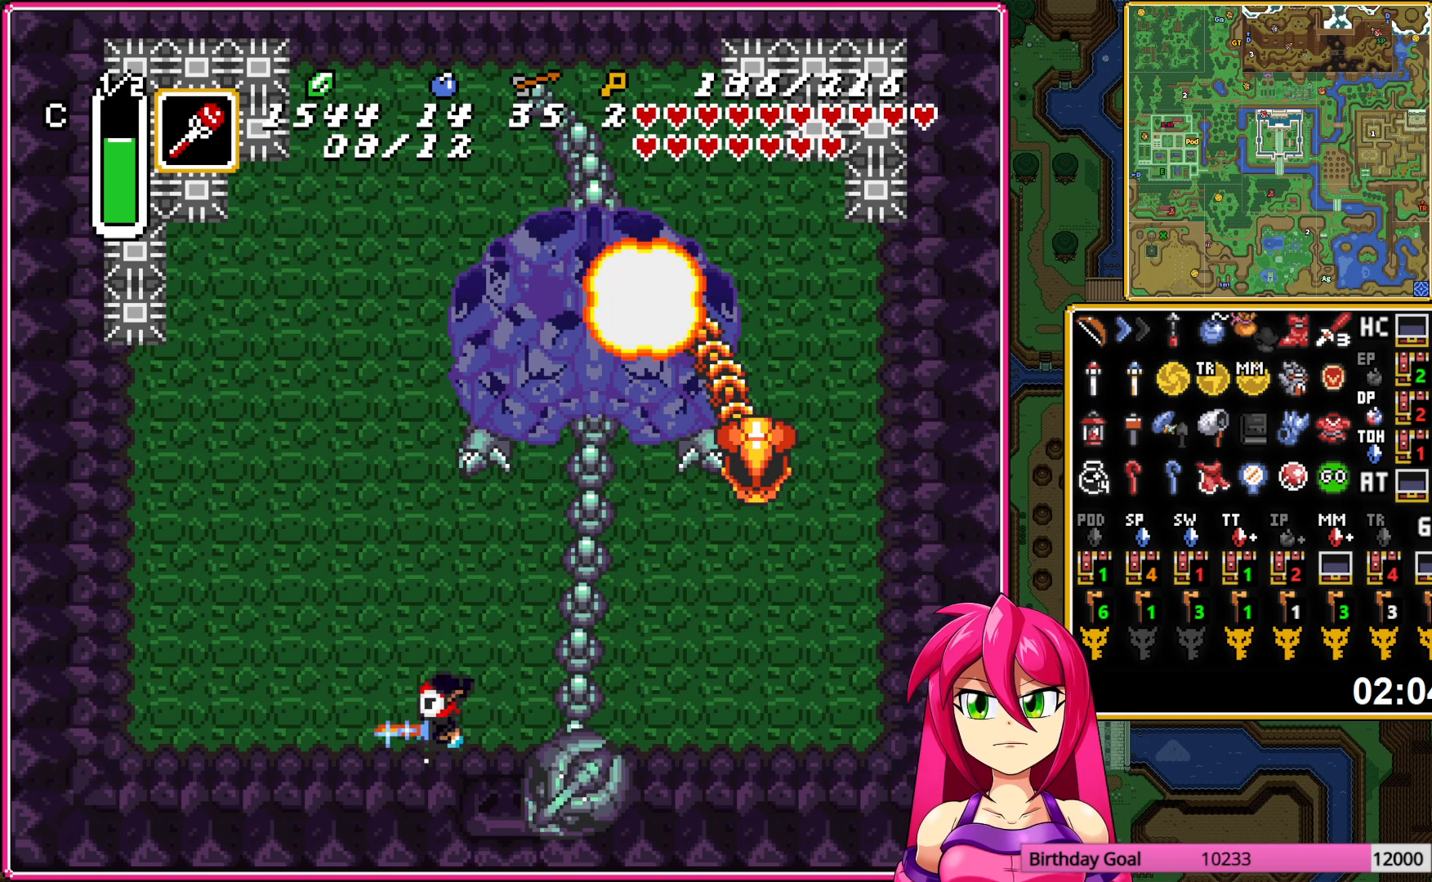
{"buttons": ["B"], "events": [[117, "DPAD_RIGHT", "up"]]}
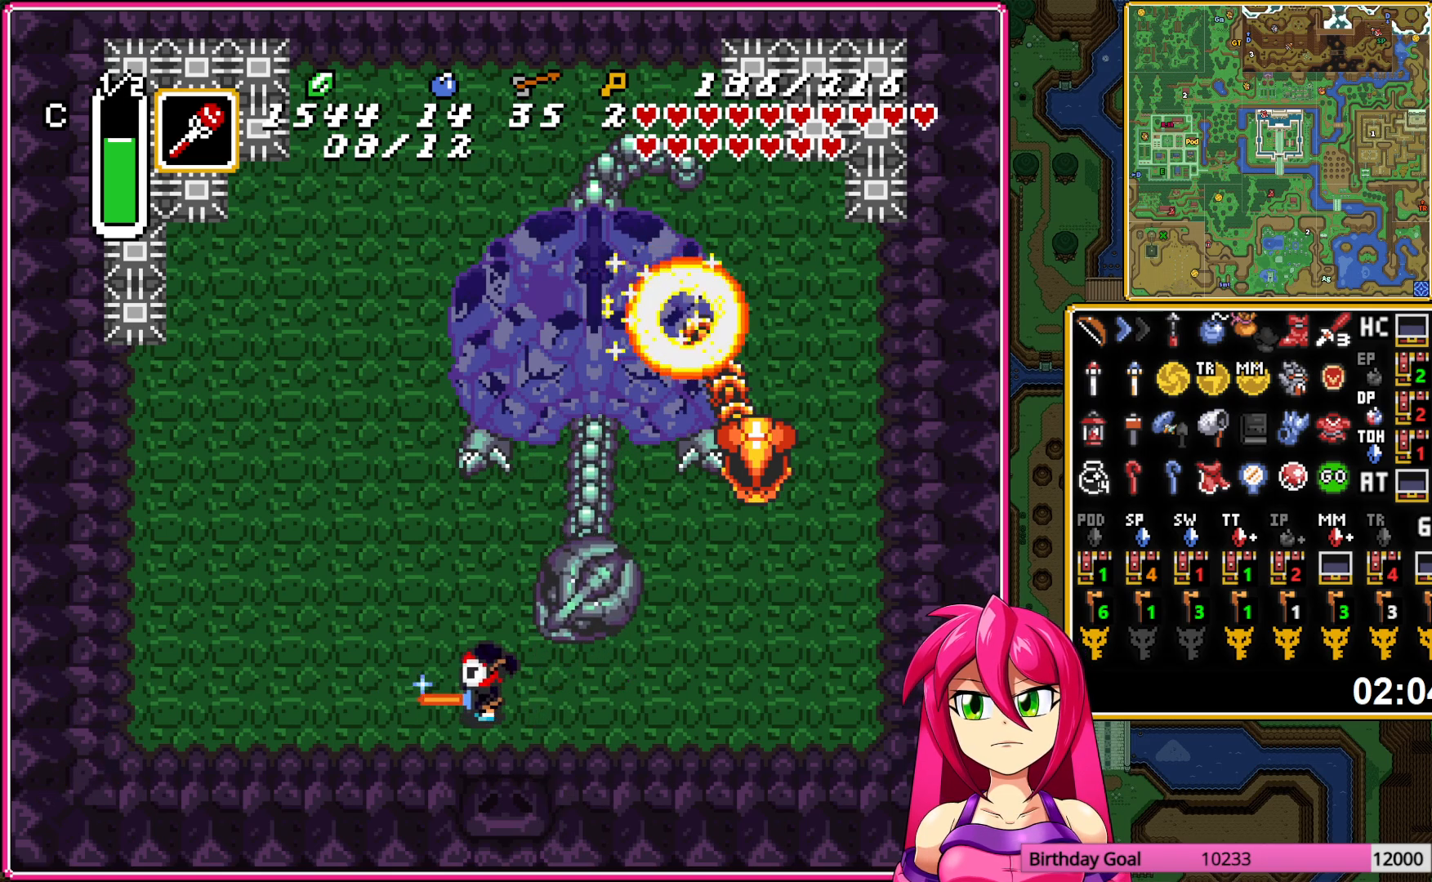
{"buttons": ["B"], "events": [[33, "DPAD_RIGHT", "down"], [50, "DPAD_UP", "down"], [467, "DPAD_RIGHT", "up"], [467, "DPAD_UP", "up"]]}
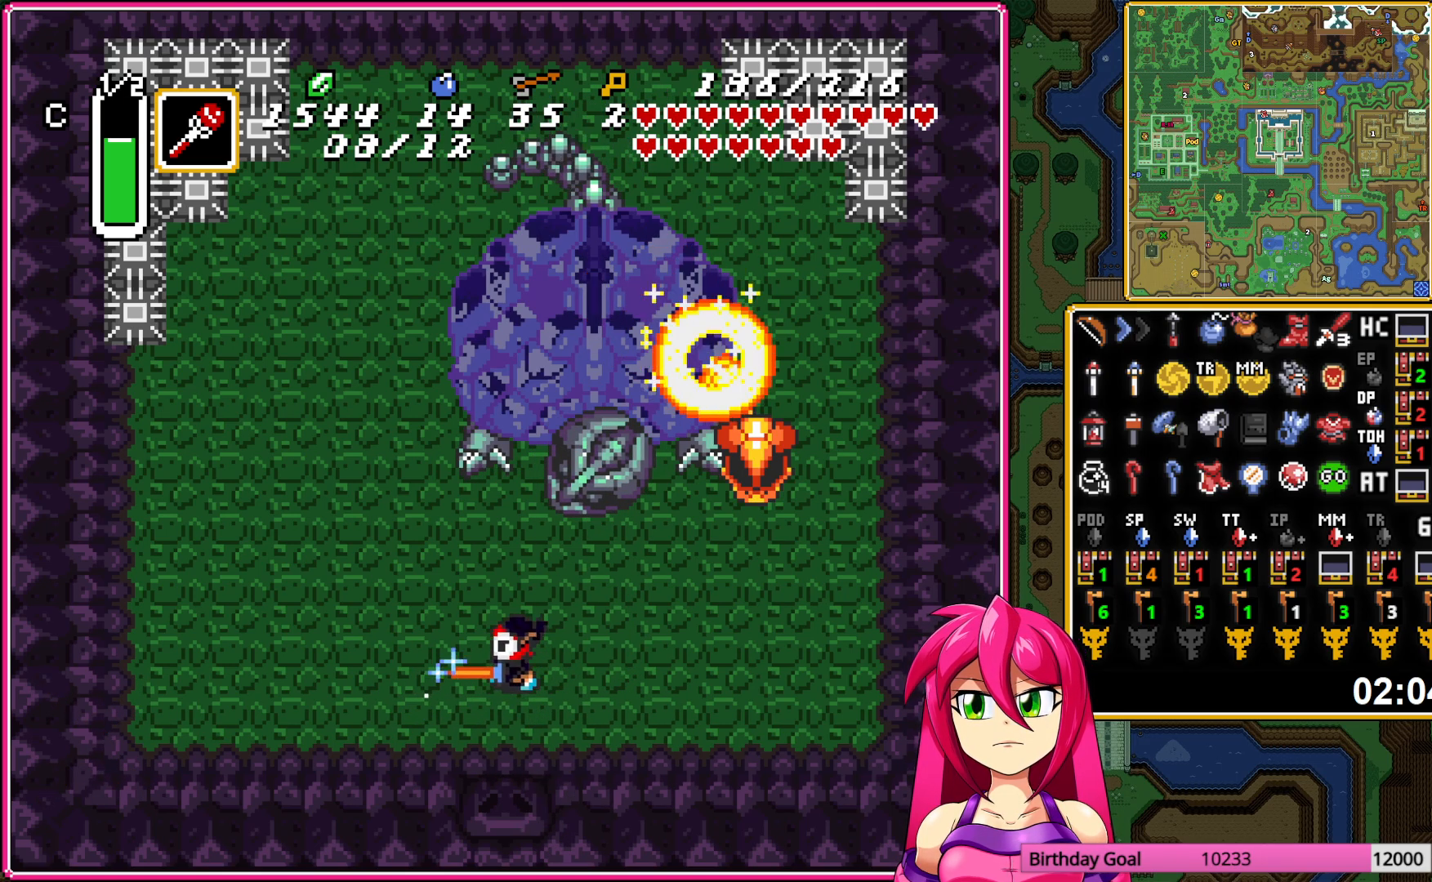
{"buttons": ["B"], "events": []}